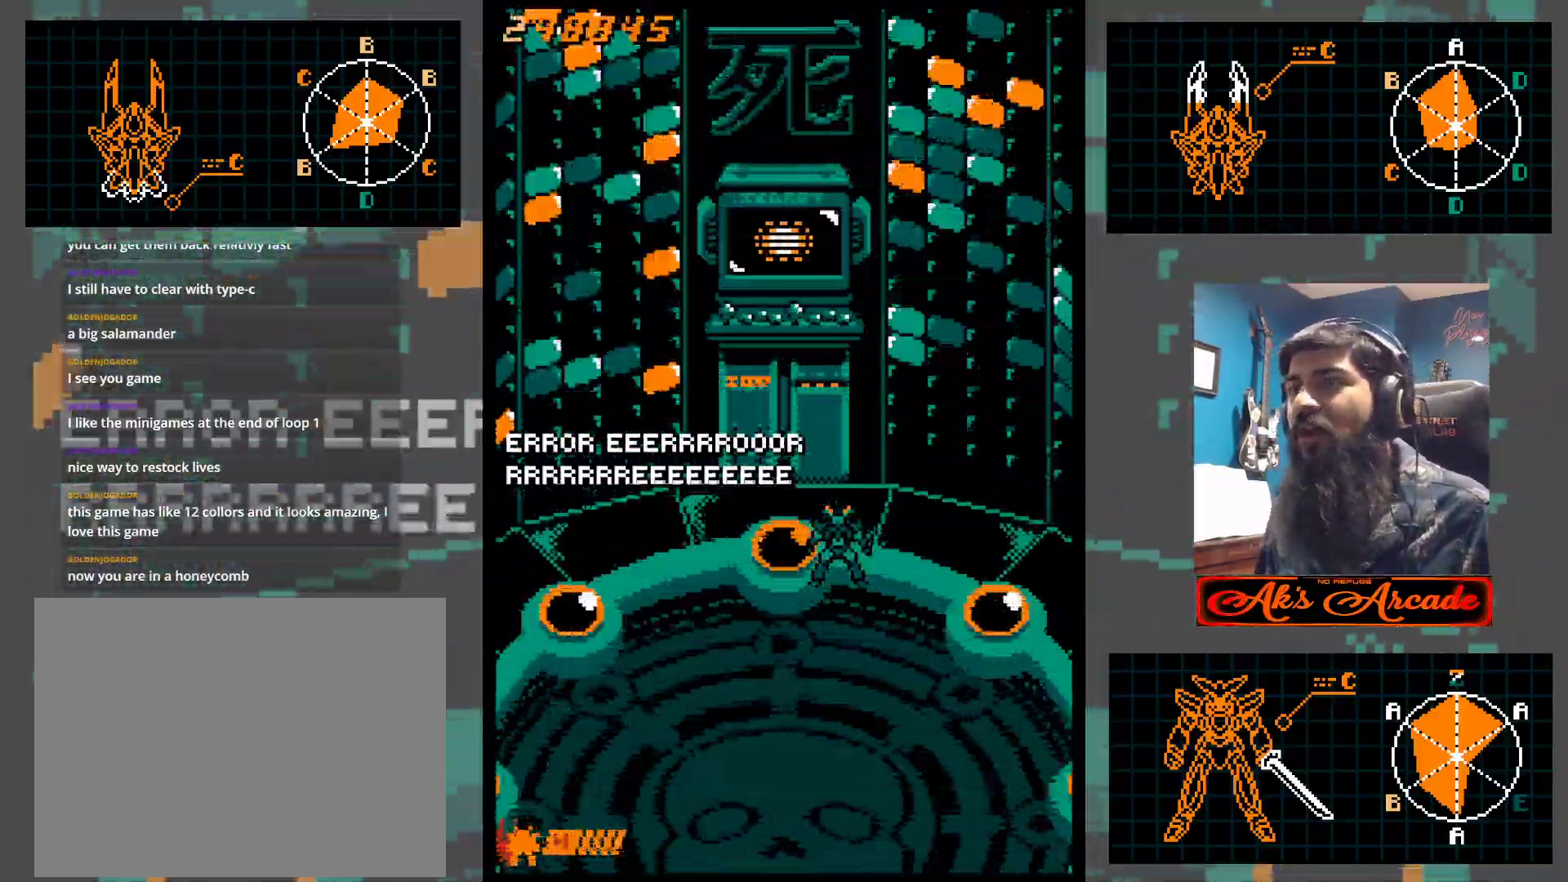
Gameplay with a controller (arcade stick); each line is a JSON object with the inputs held at the frame after it. "events" lists button and stick changes between this image and that frame as [ms after this image, input, new state], when the widget could be followed in between. Not read: L3 R3 other_buttons.
{"buttons": [], "left_stick": "center", "events": []}
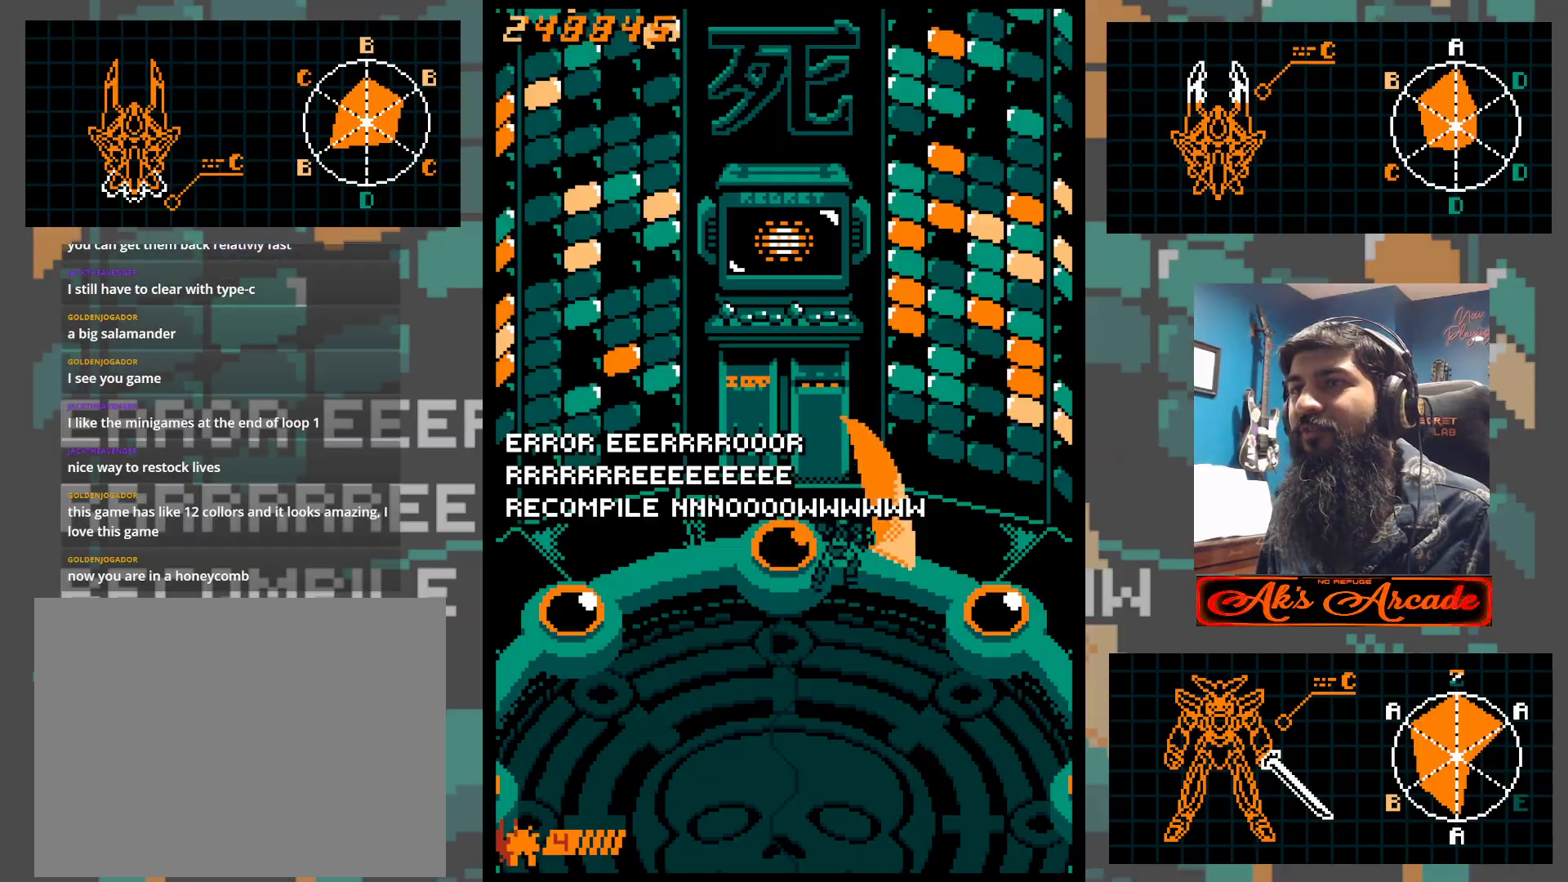
{"buttons": [], "left_stick": "center", "events": []}
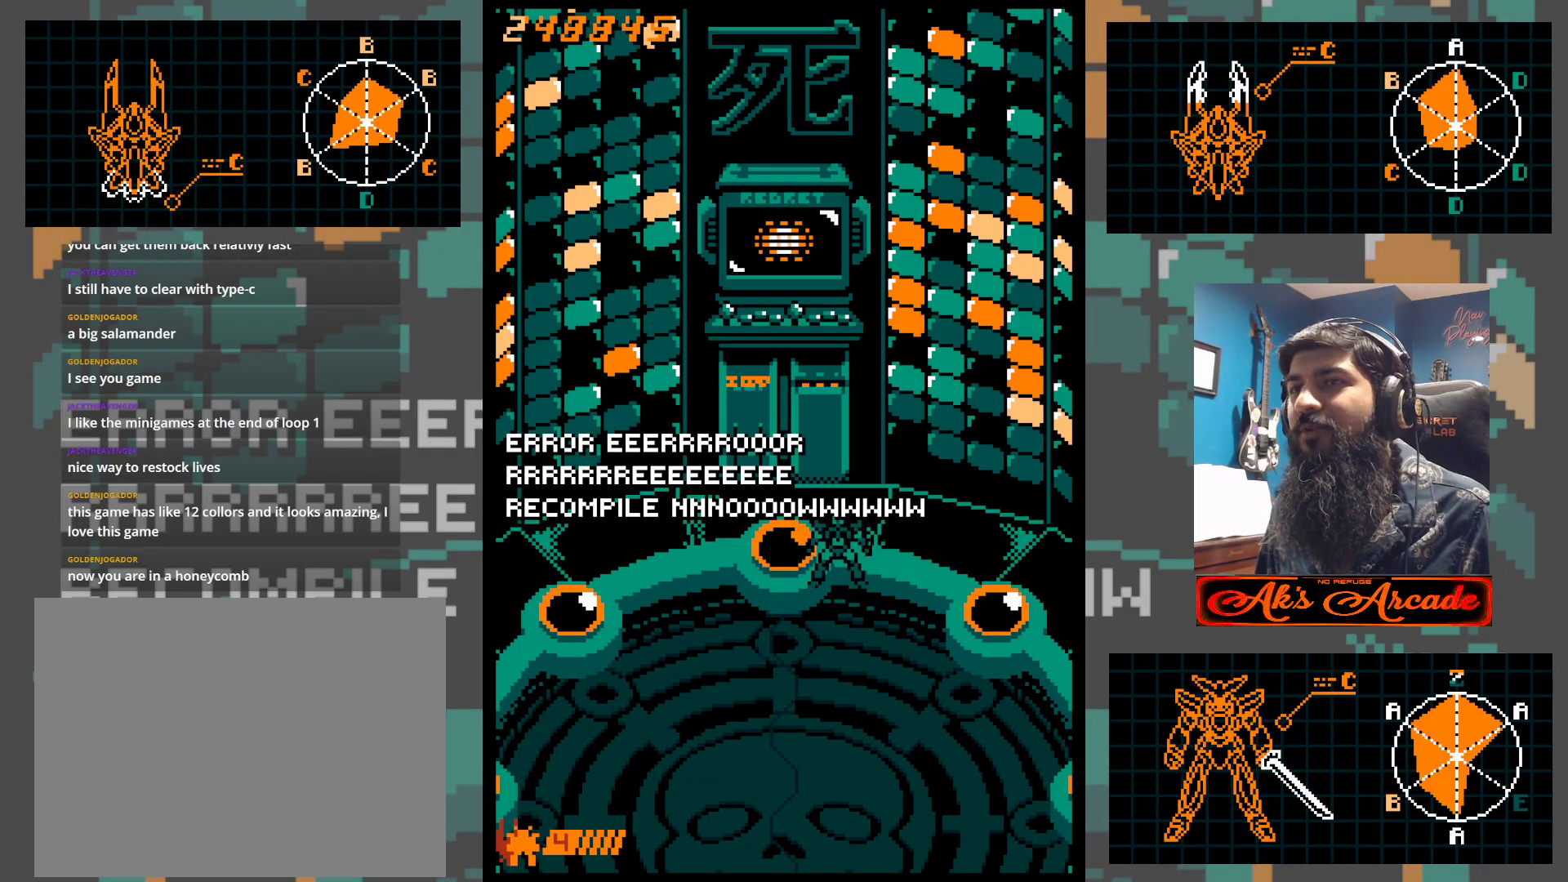
{"buttons": [], "left_stick": "center", "events": []}
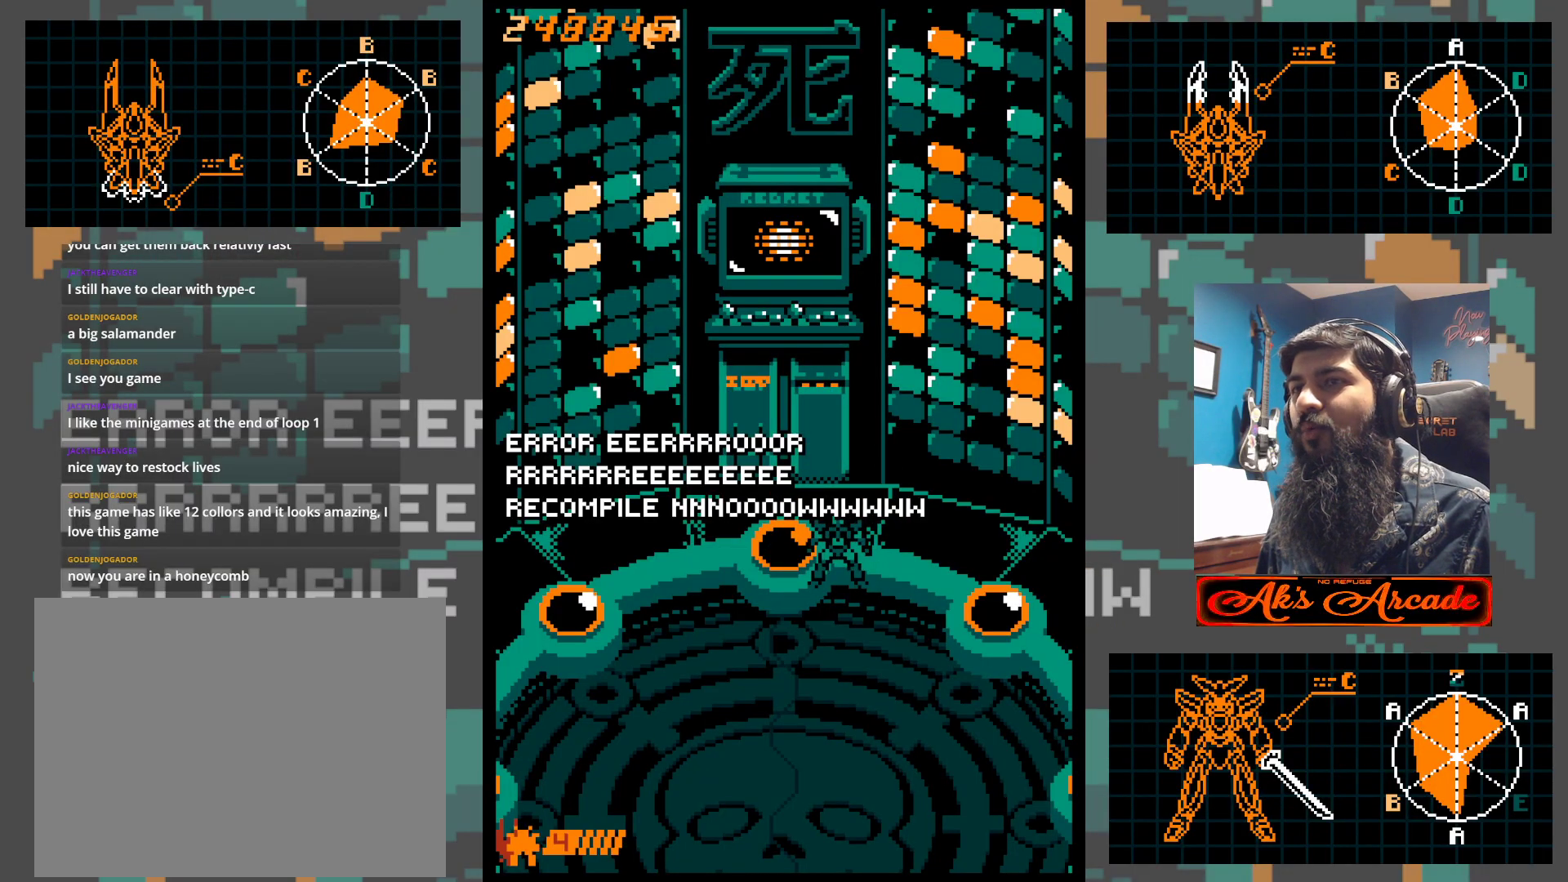
{"buttons": [], "left_stick": "center", "events": []}
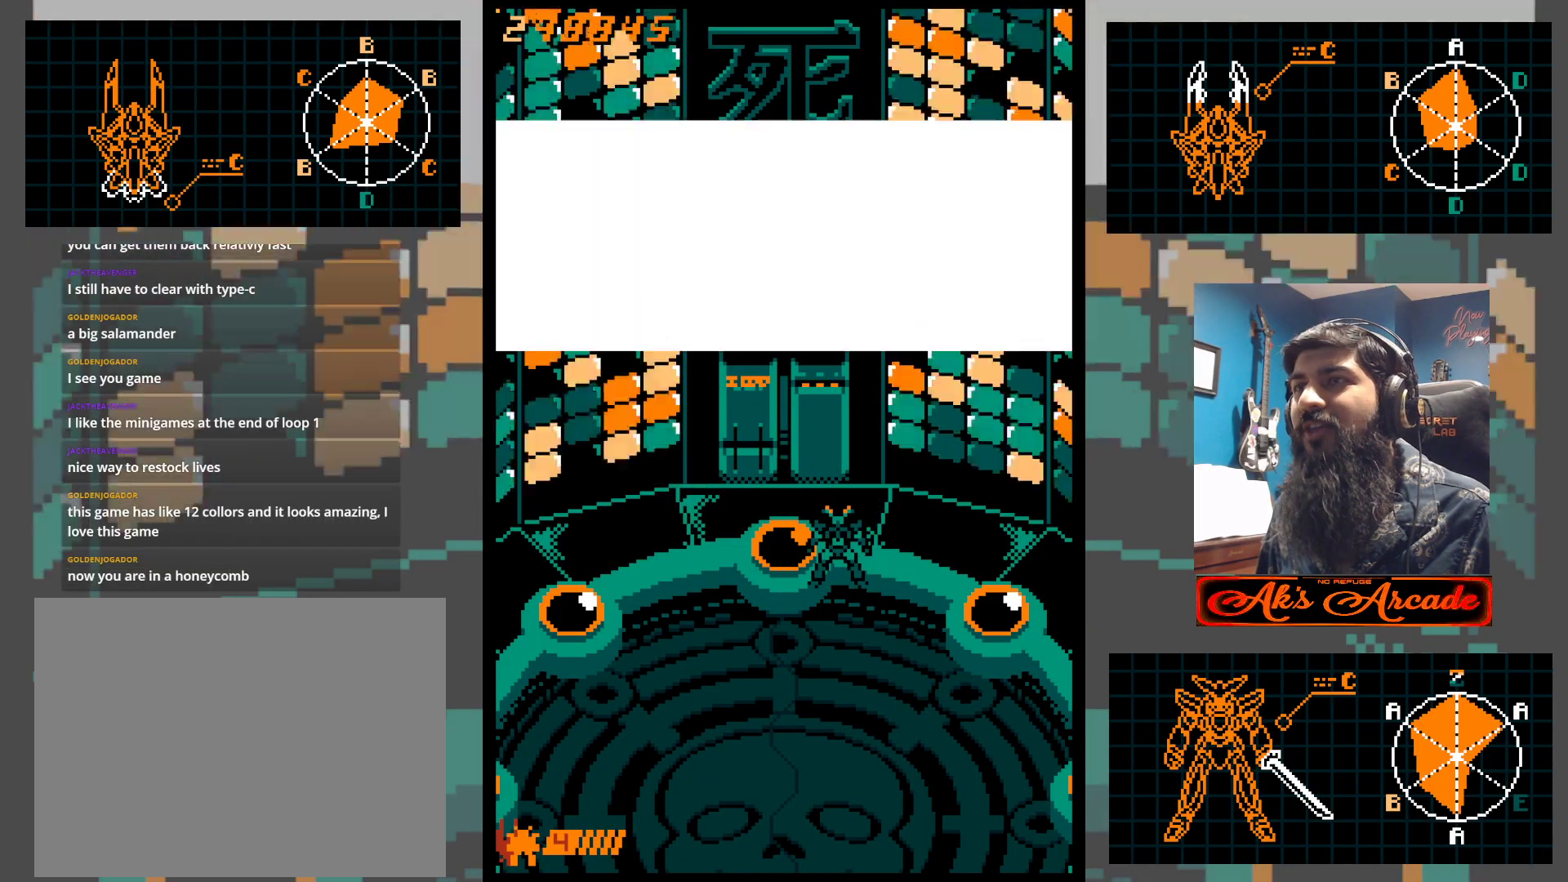
{"buttons": [], "left_stick": "center", "events": []}
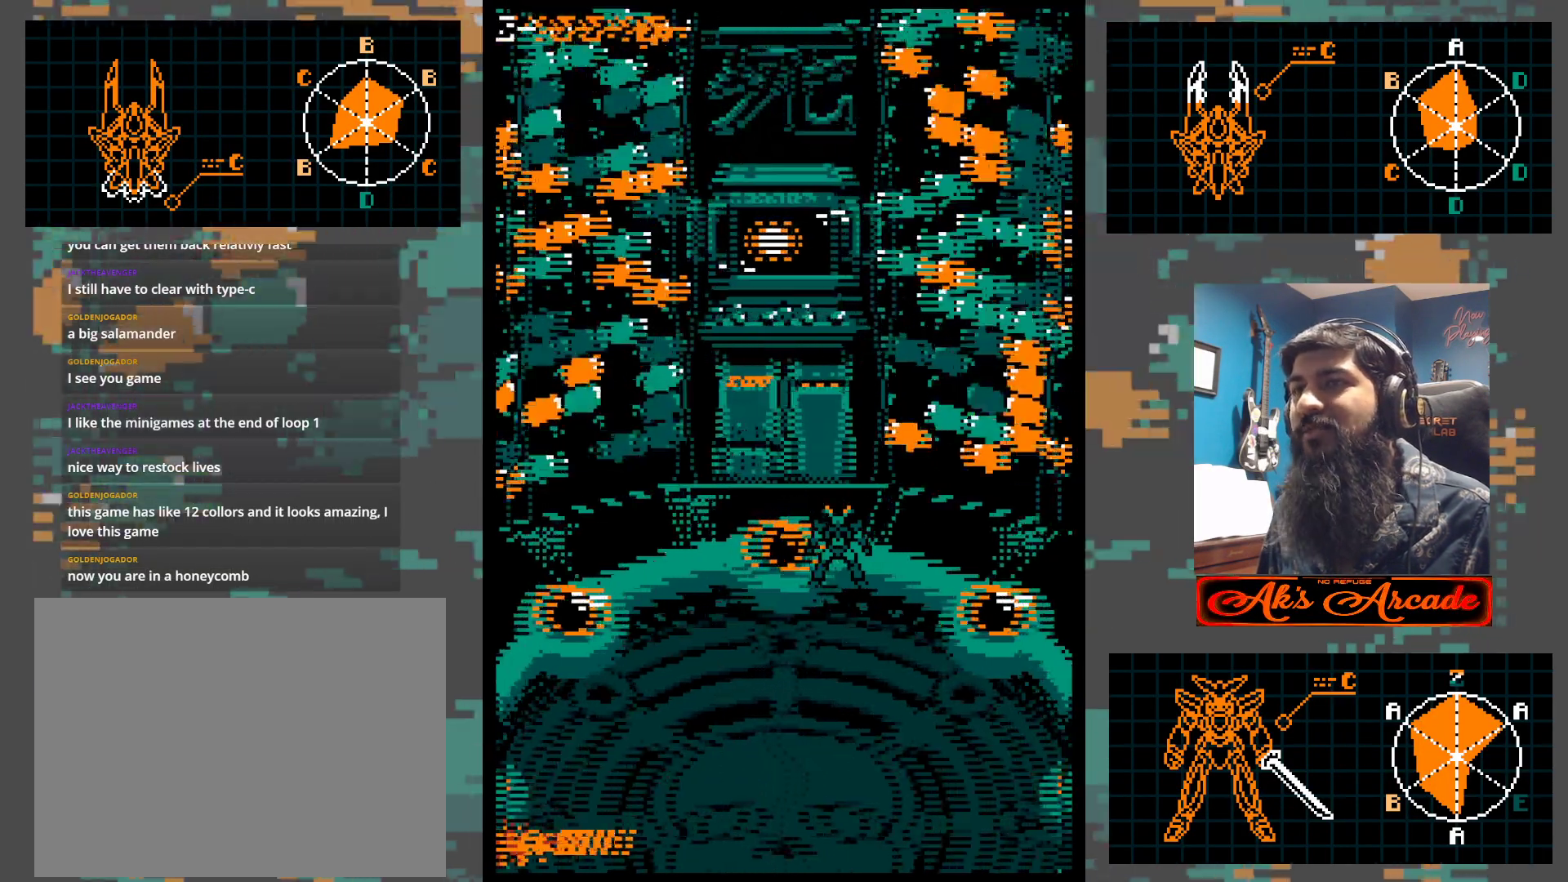
{"buttons": [], "left_stick": "center", "events": [[33, "left_stick", "down"], [183, "left_stick", "center"]]}
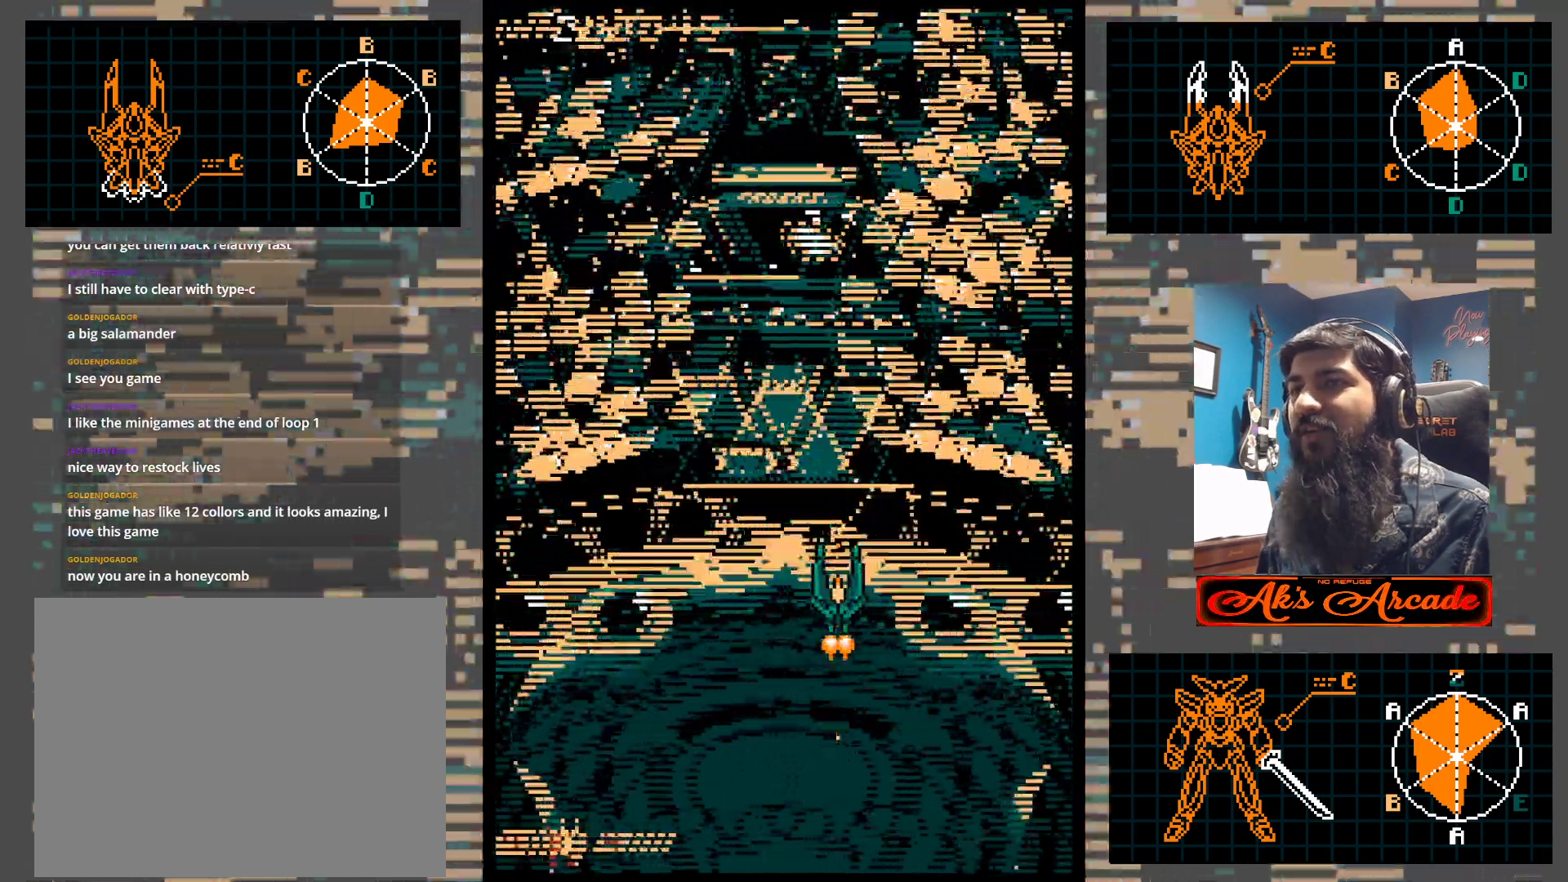
{"buttons": [], "left_stick": "center", "events": []}
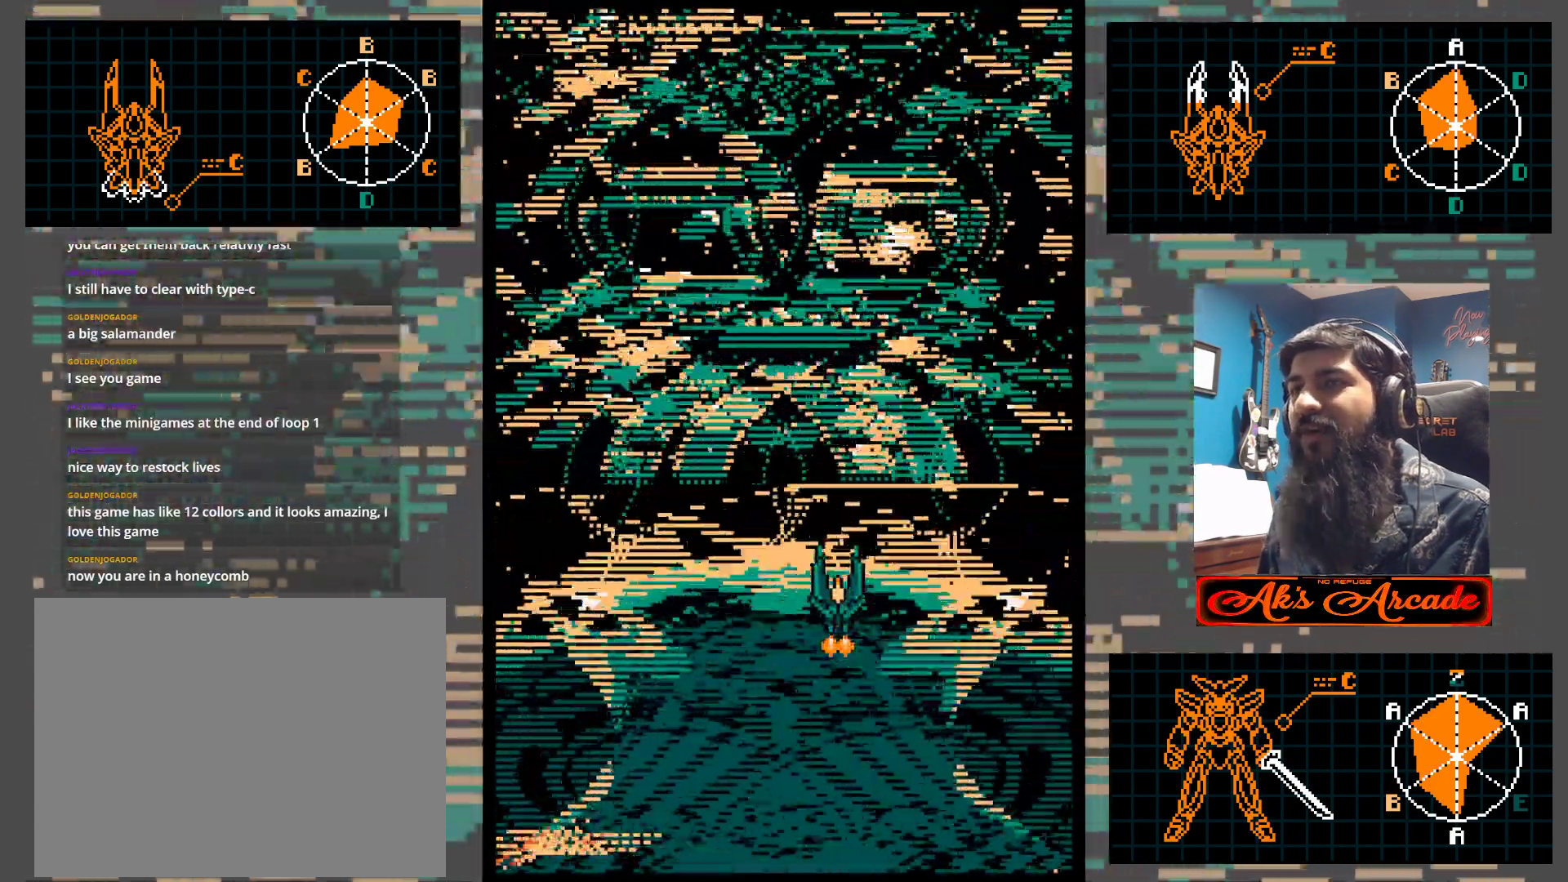
{"buttons": [], "left_stick": "center", "events": []}
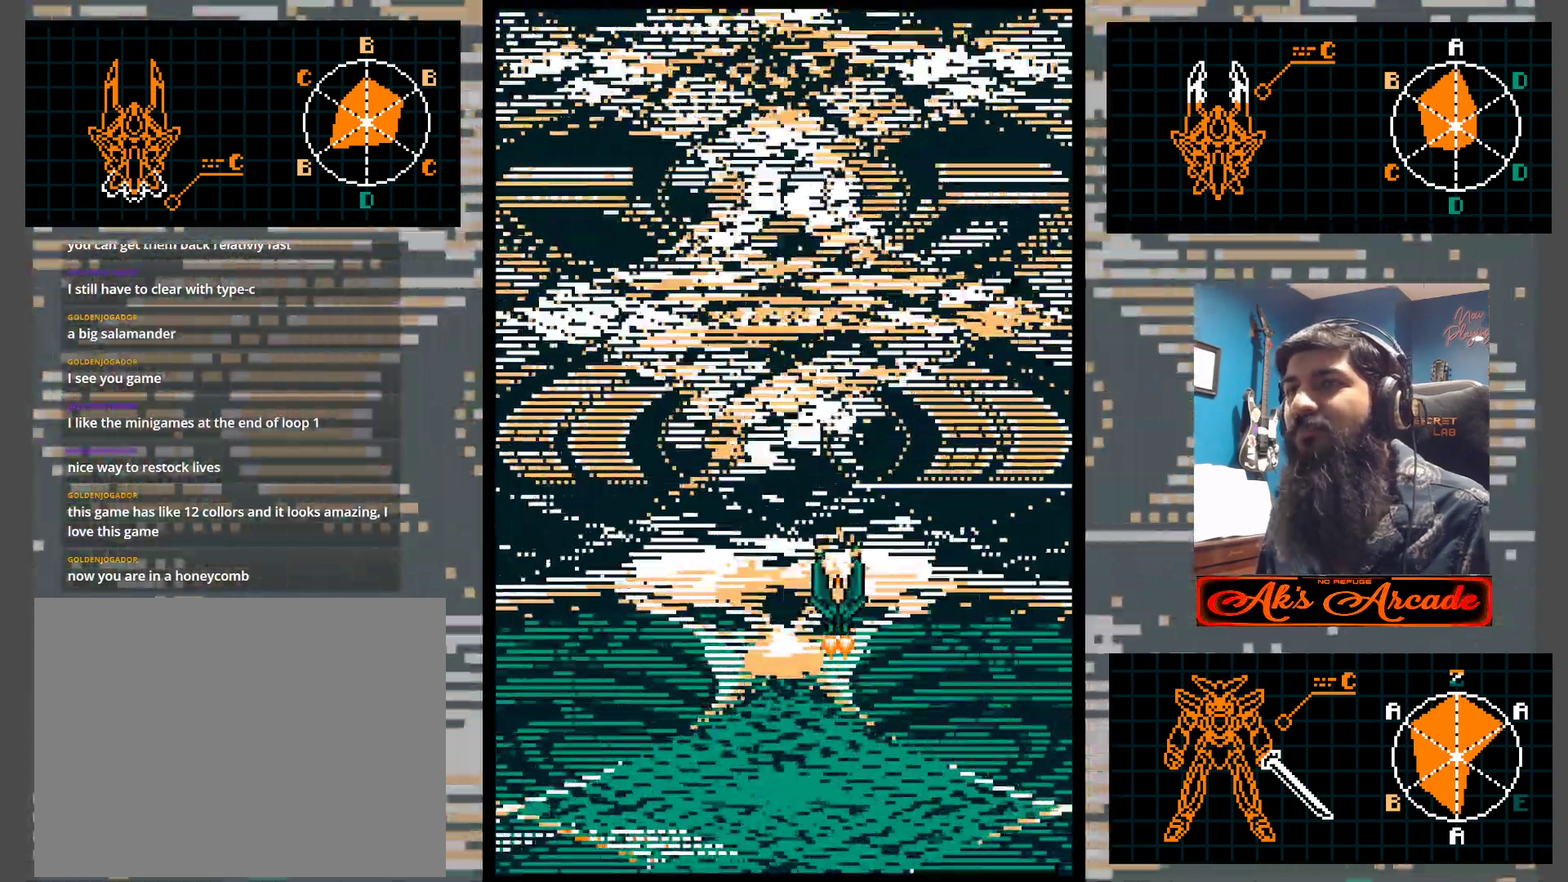
{"buttons": [], "left_stick": "center", "events": []}
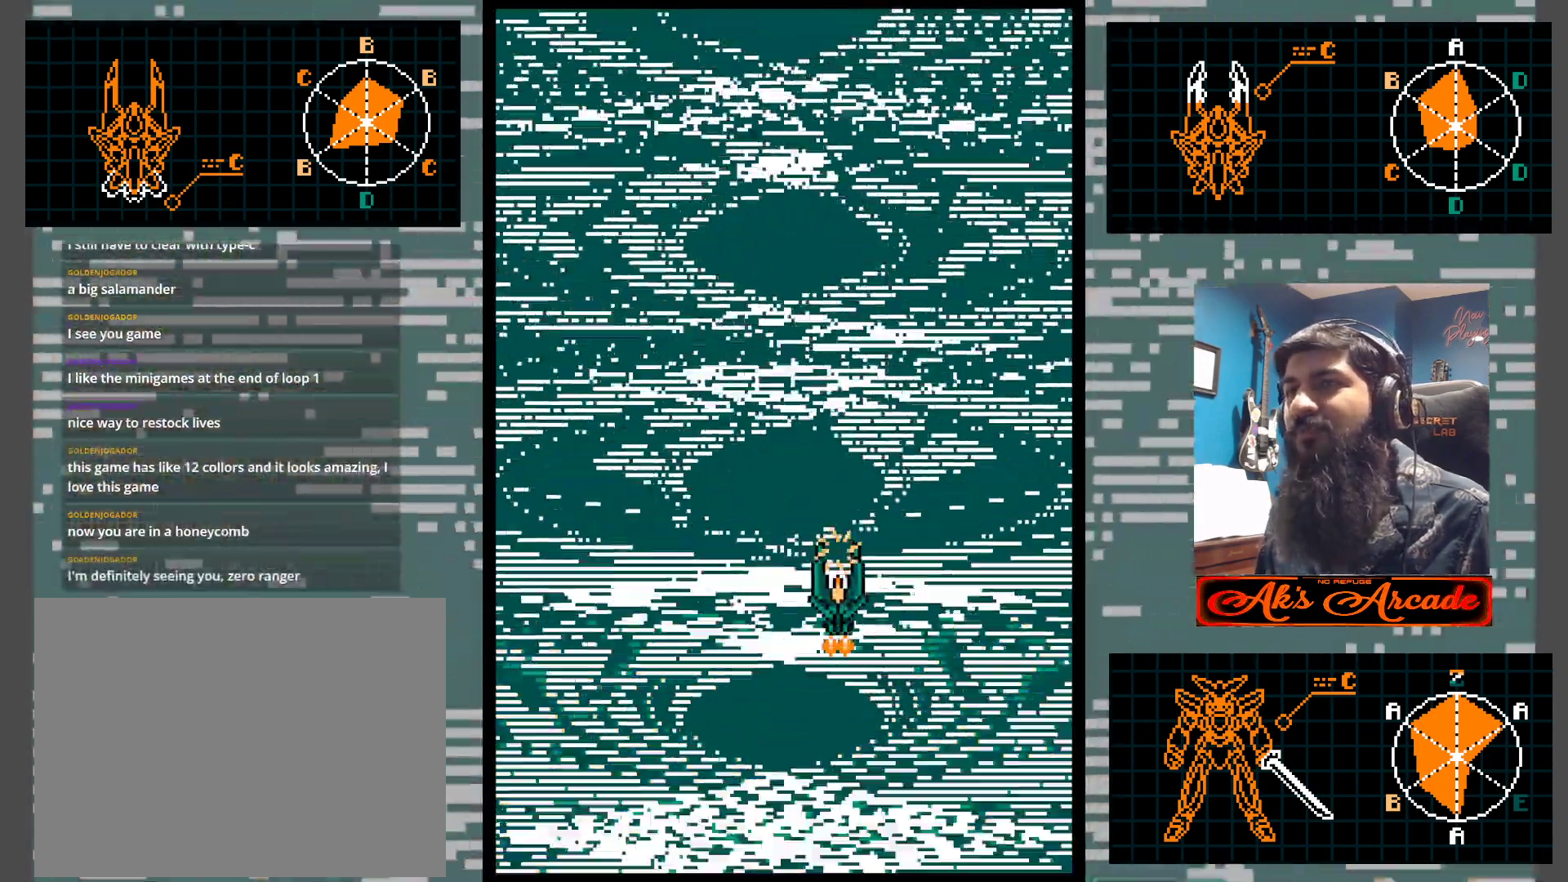
{"buttons": [], "left_stick": "center", "events": []}
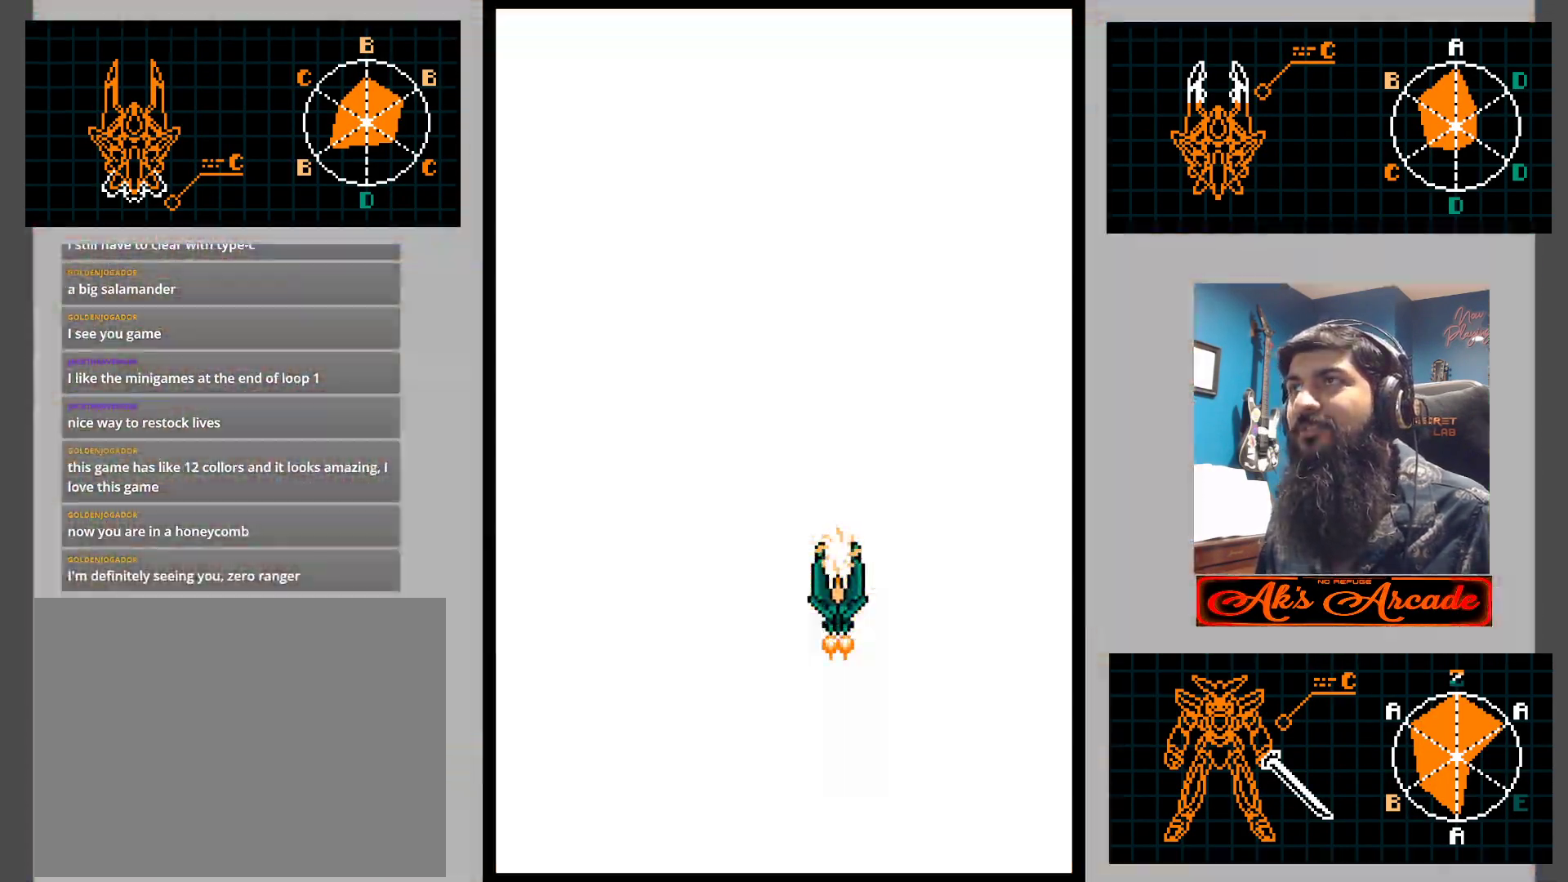
{"buttons": [], "left_stick": "center", "events": []}
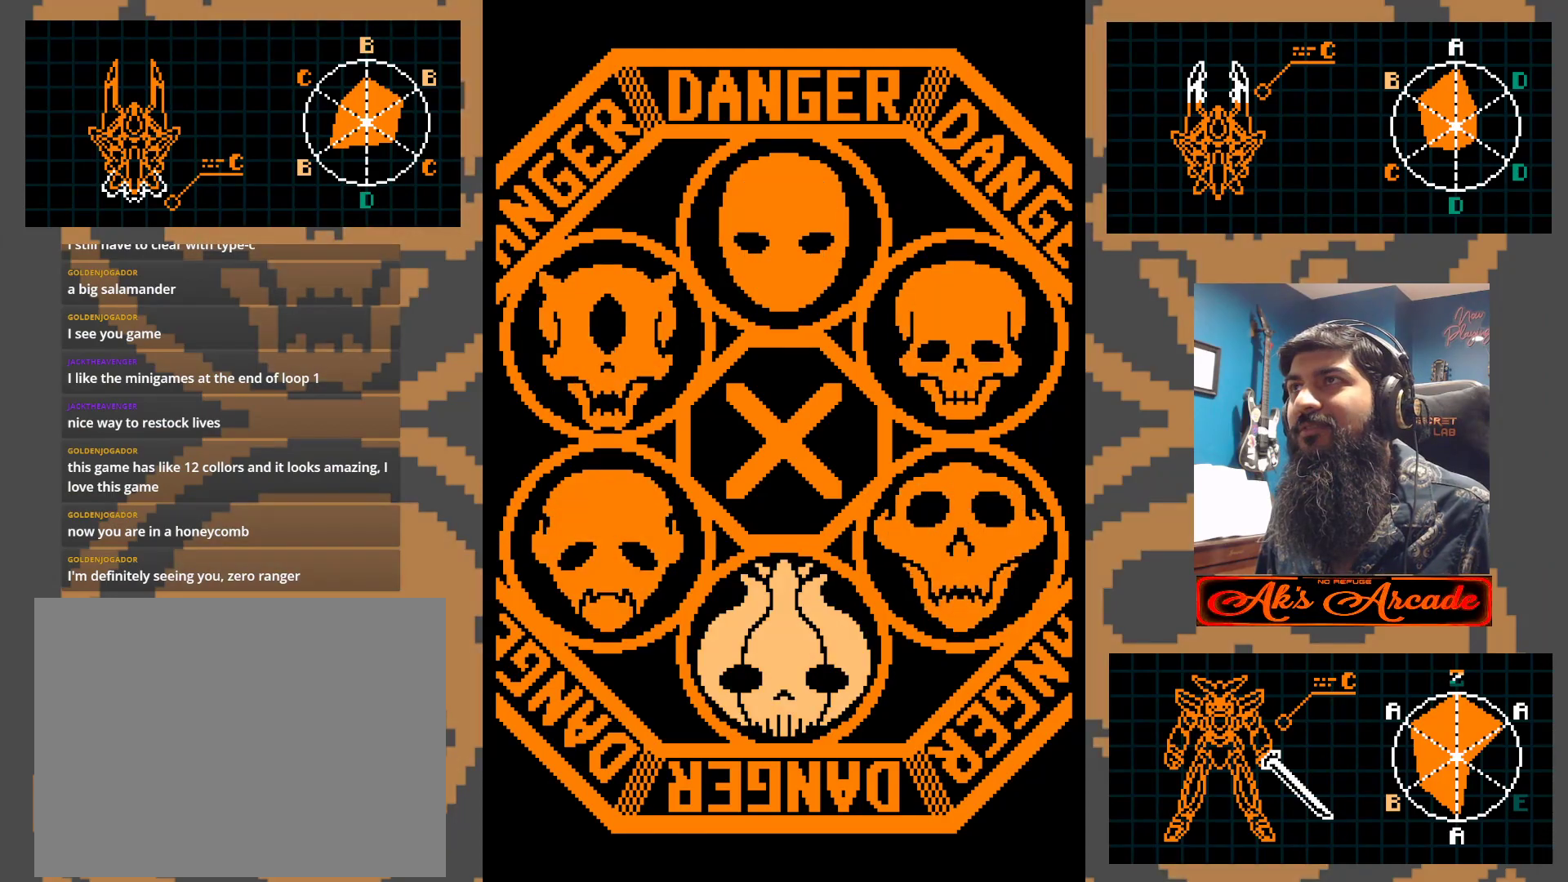
{"buttons": [], "left_stick": "center", "events": []}
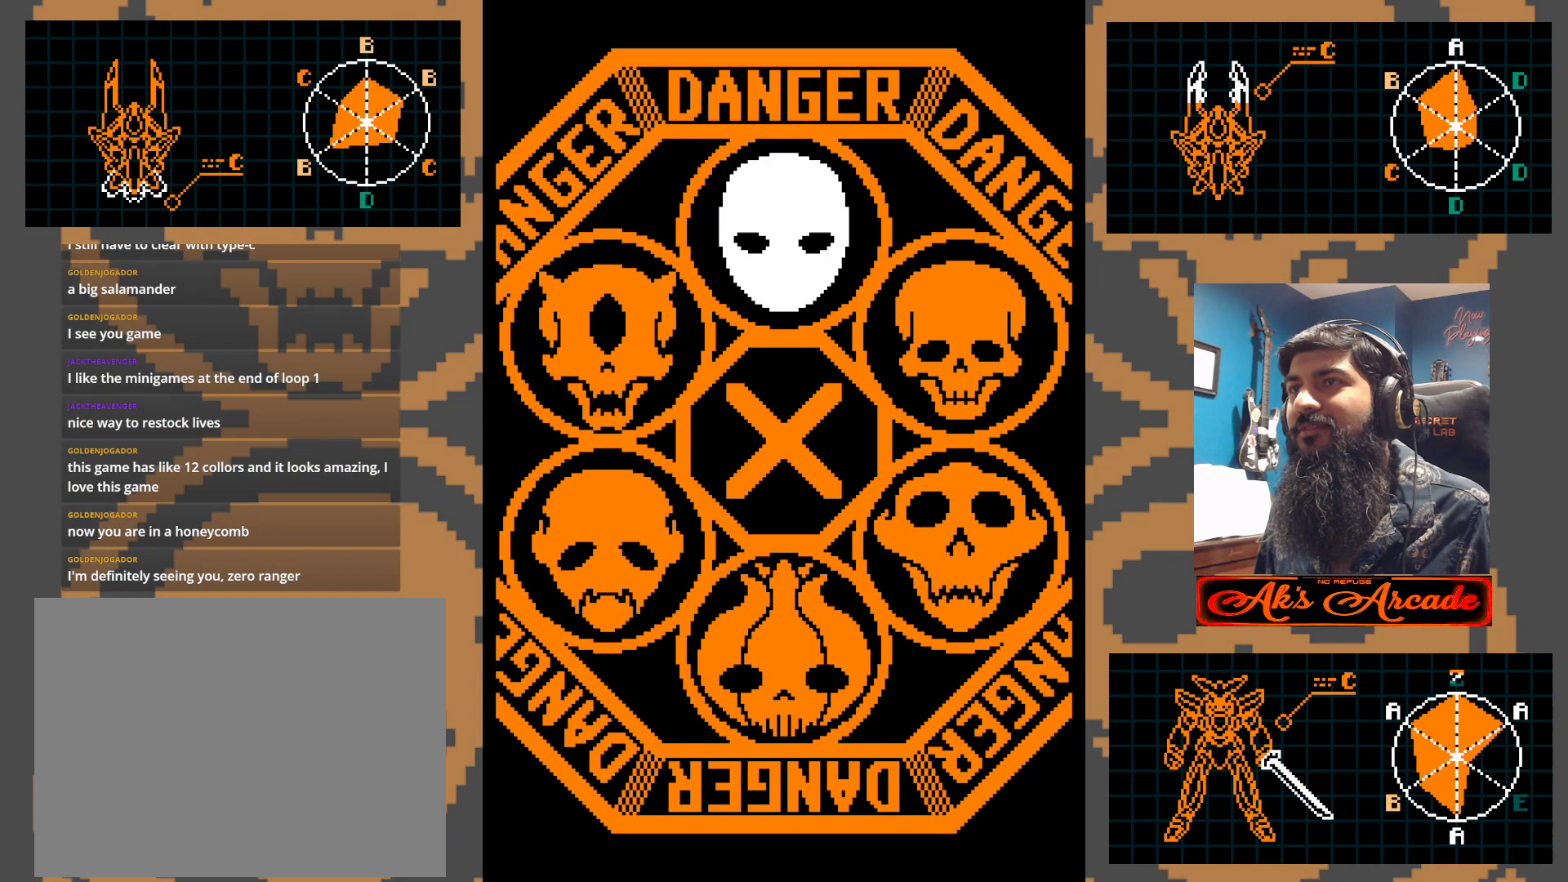
{"buttons": [], "left_stick": "center", "events": []}
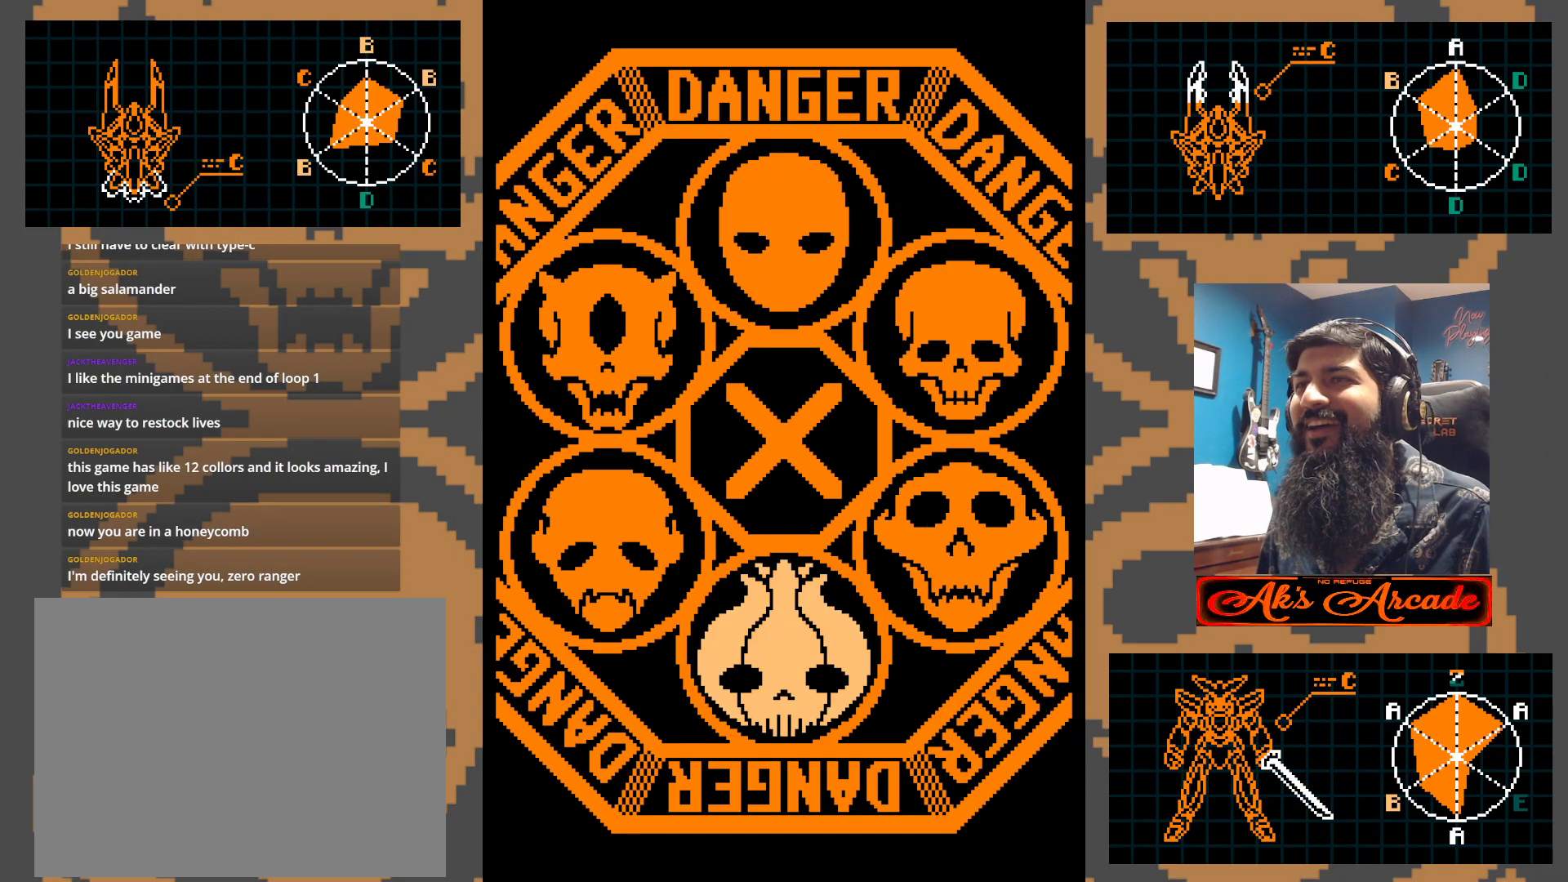
{"buttons": [], "left_stick": "center", "events": []}
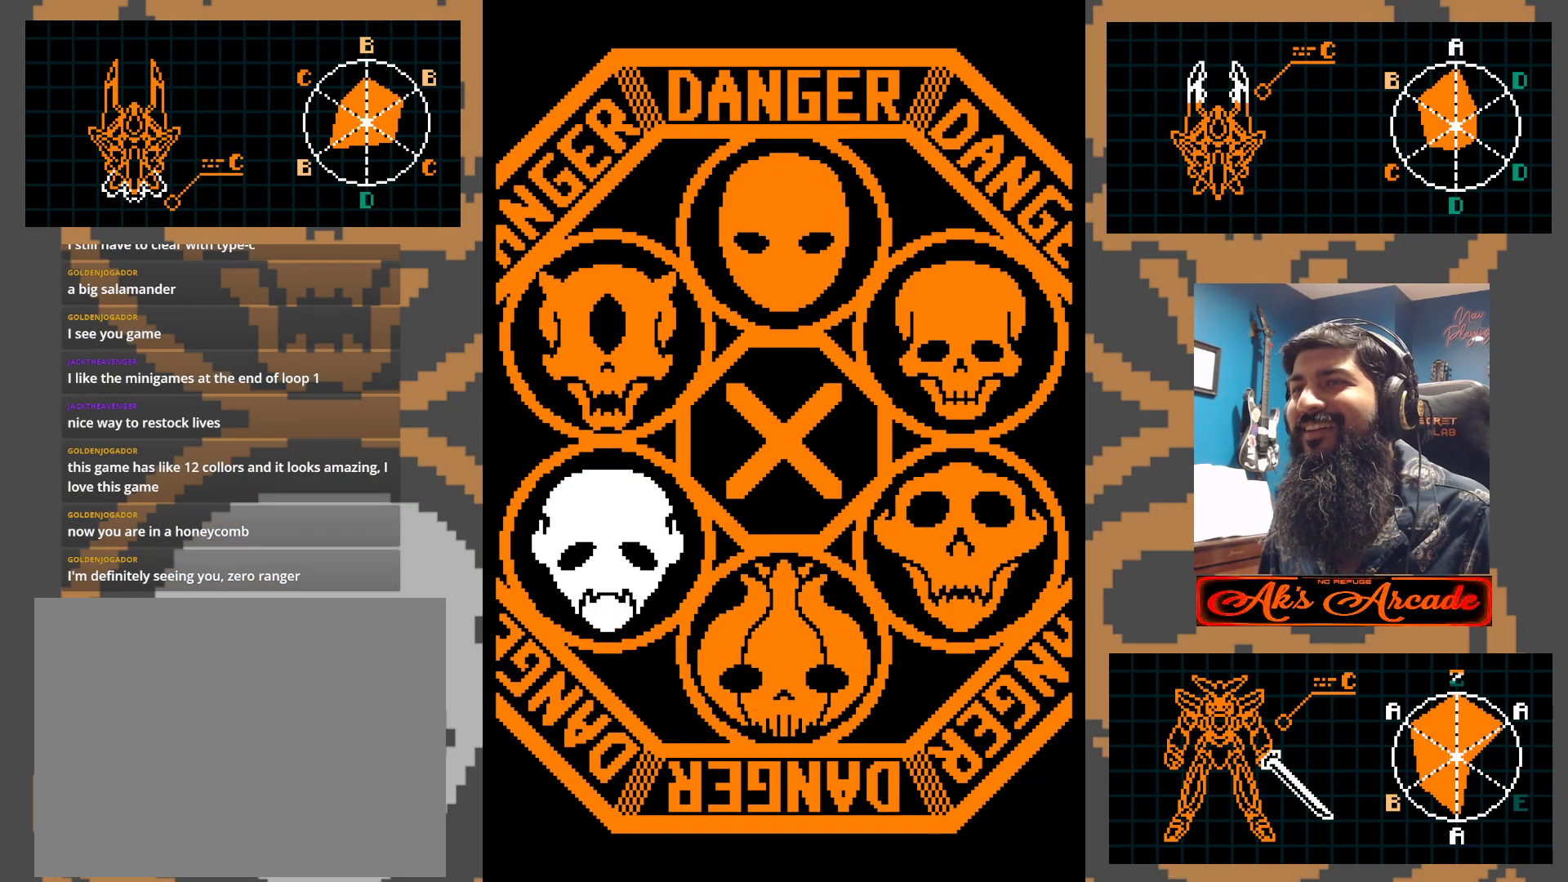
{"buttons": [], "left_stick": "center", "events": []}
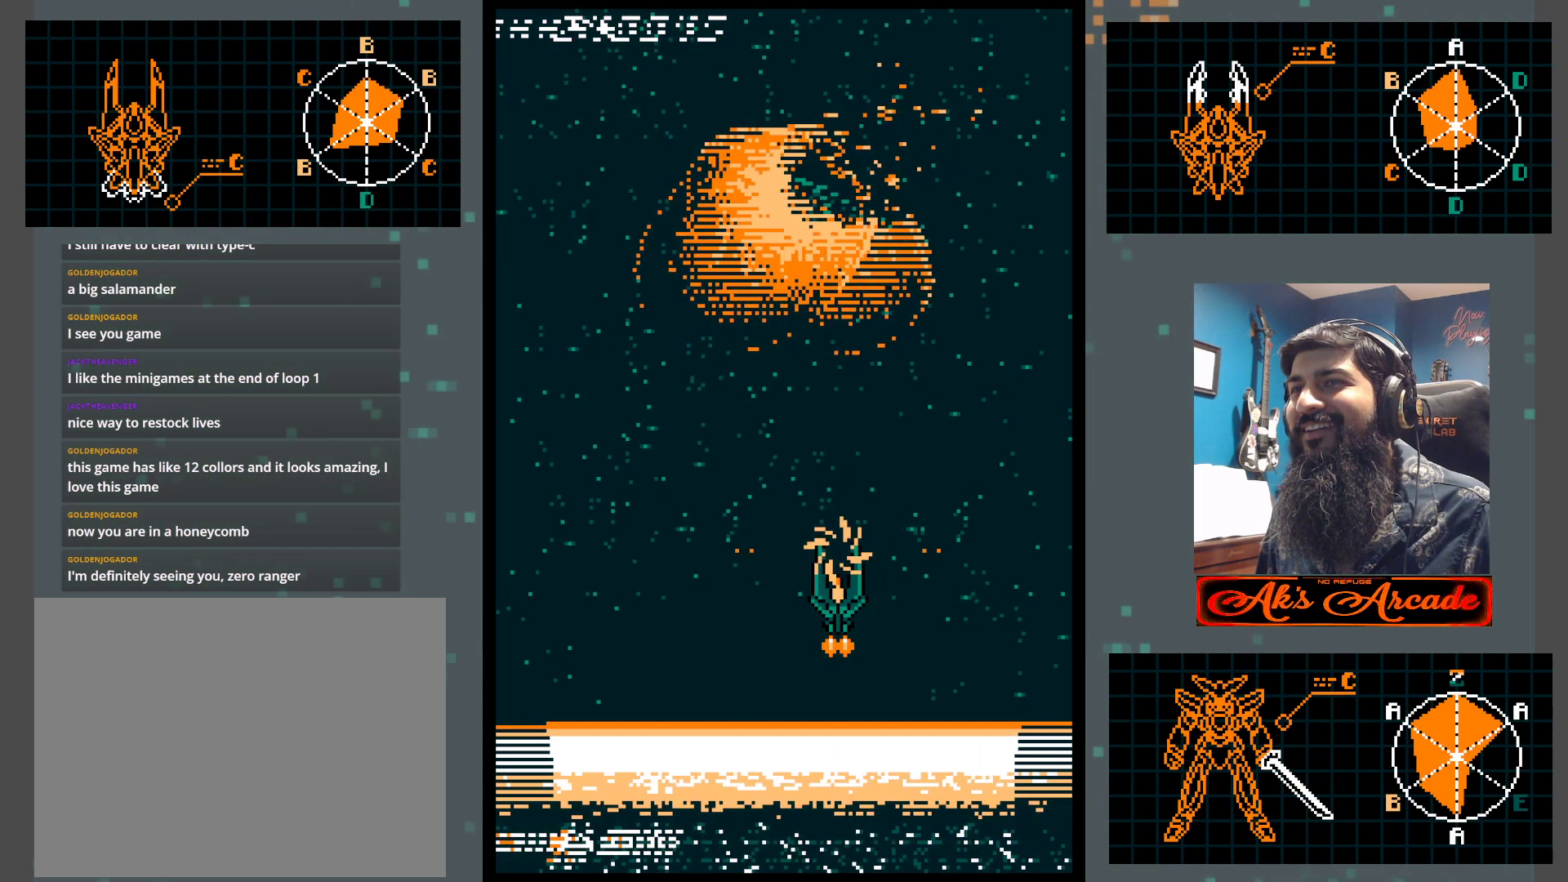
{"buttons": [], "left_stick": "center", "events": []}
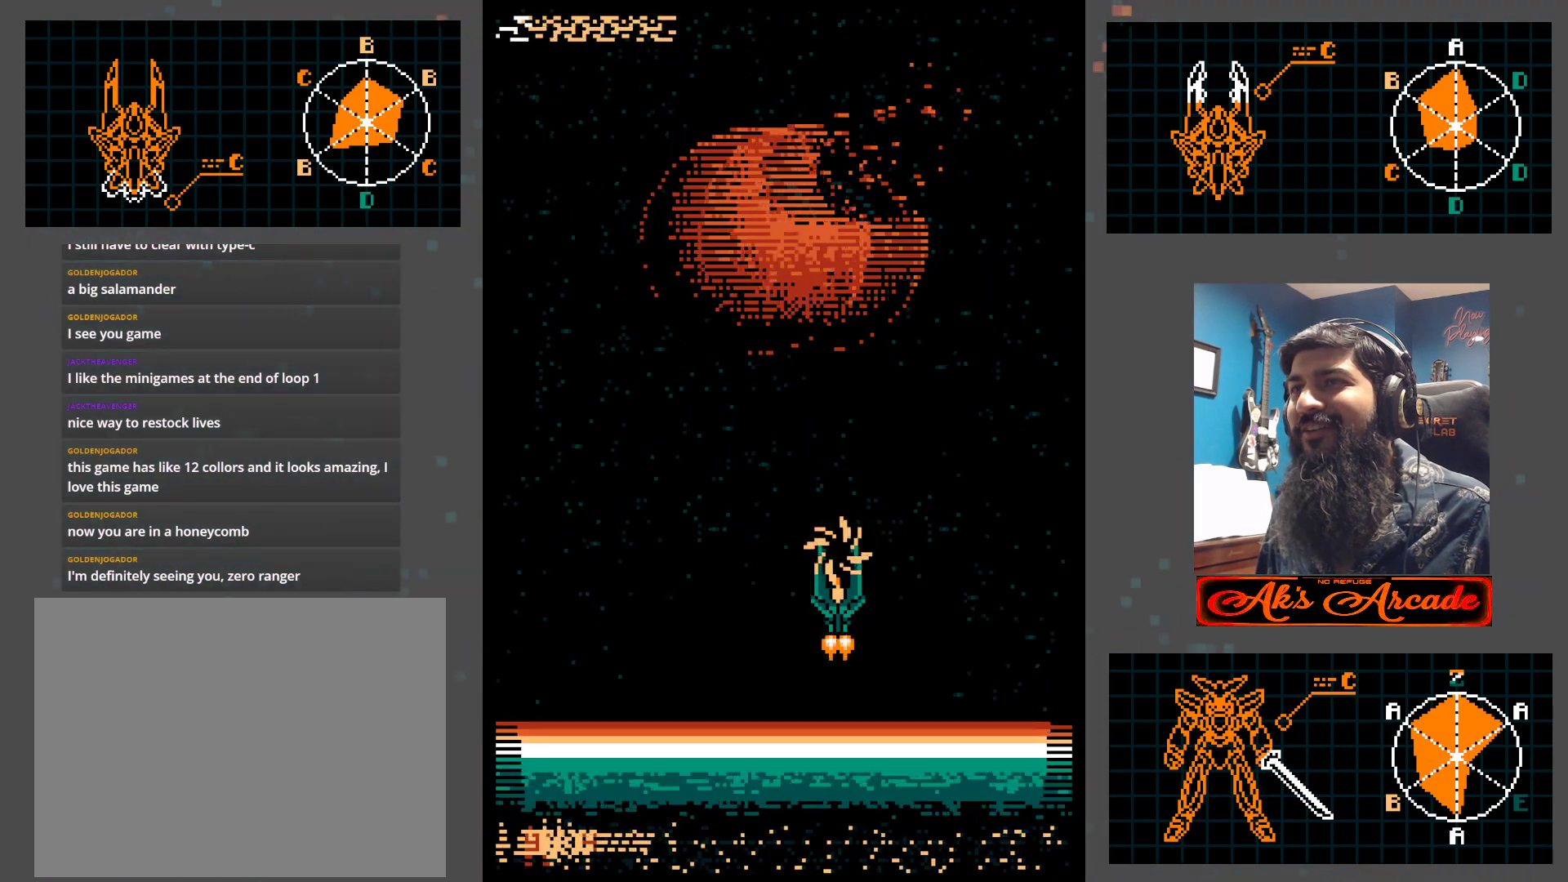
{"buttons": [], "left_stick": "center", "events": [[183, "left_stick", "left"], [467, "left_stick", "center"]]}
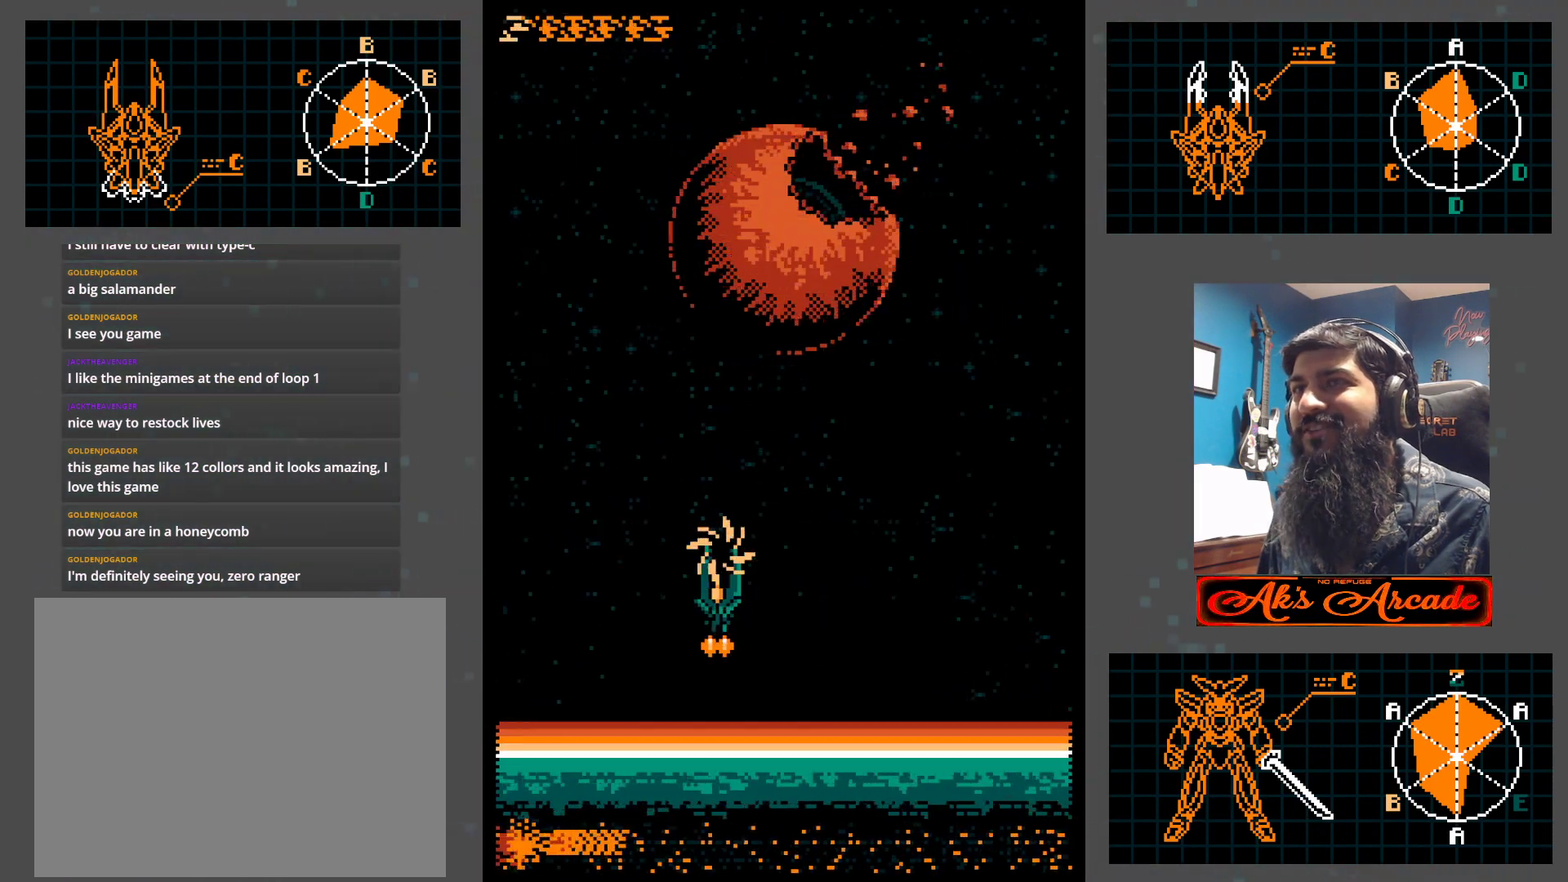
{"buttons": [], "left_stick": "left", "events": [[33, "left_stick", "right"], [217, "left_stick", "center"], [267, "left_stick", "left"]]}
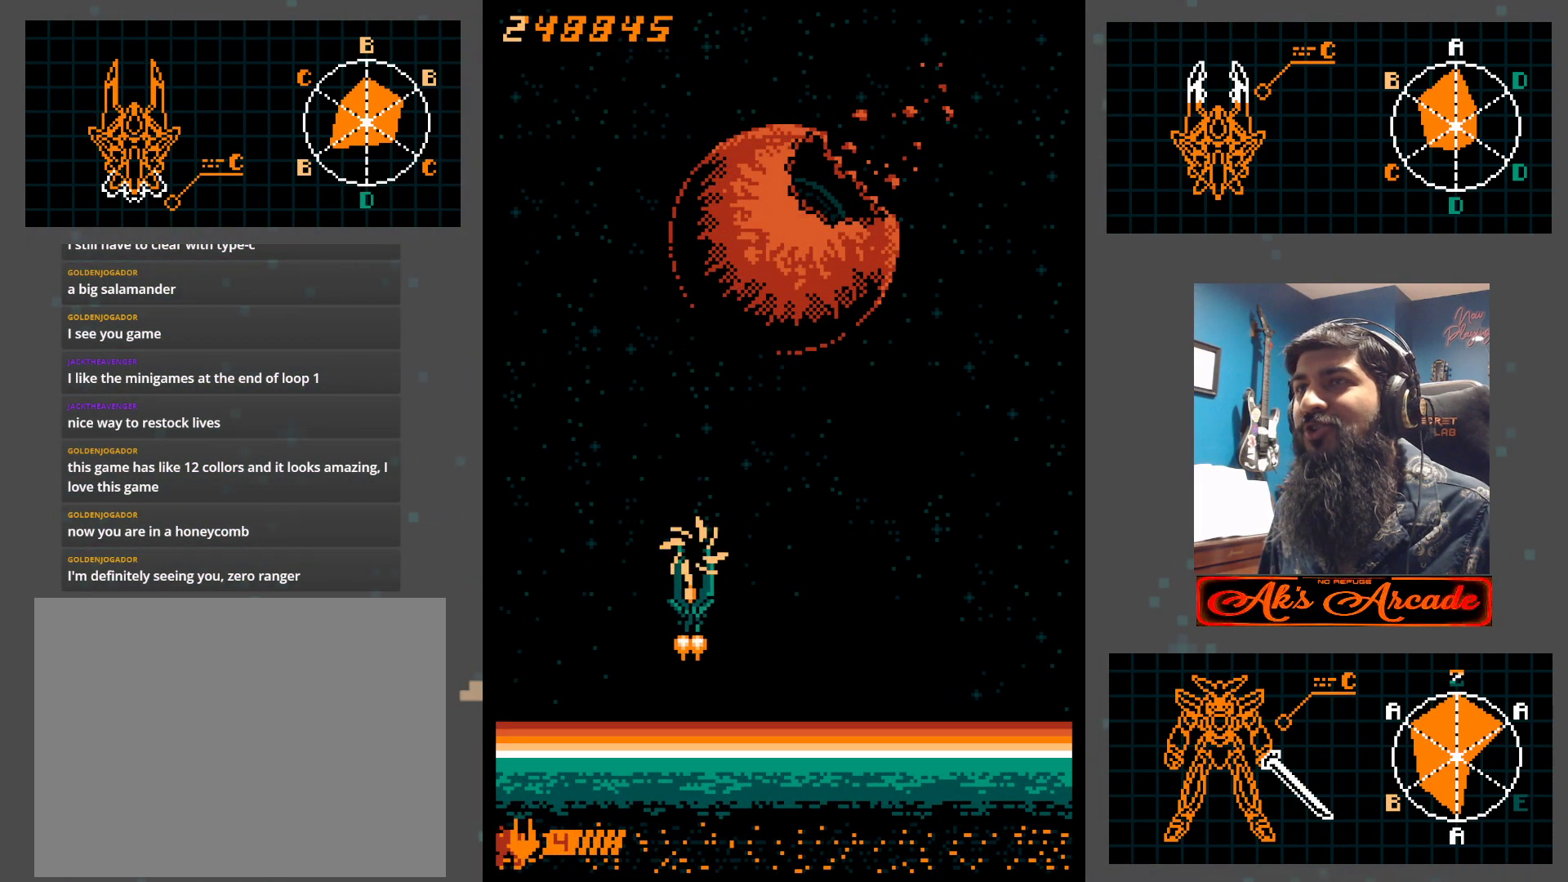
{"buttons": [], "left_stick": "left", "events": [[133, "left_stick", "center"], [483, "left_stick", "left"]]}
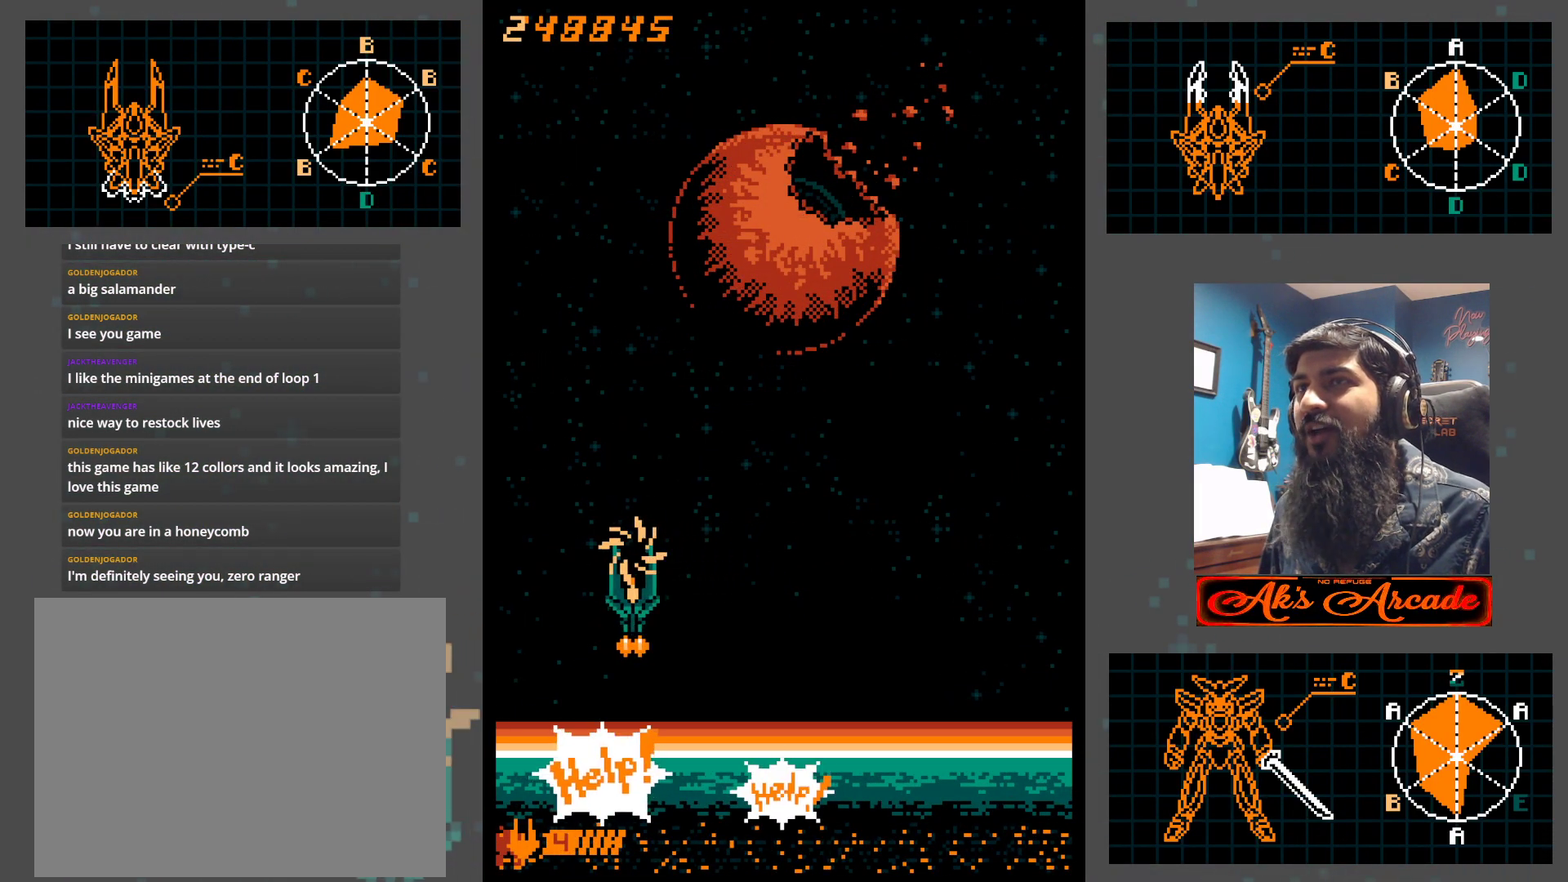
{"buttons": [], "left_stick": "center", "events": [[167, "left_stick", "center"]]}
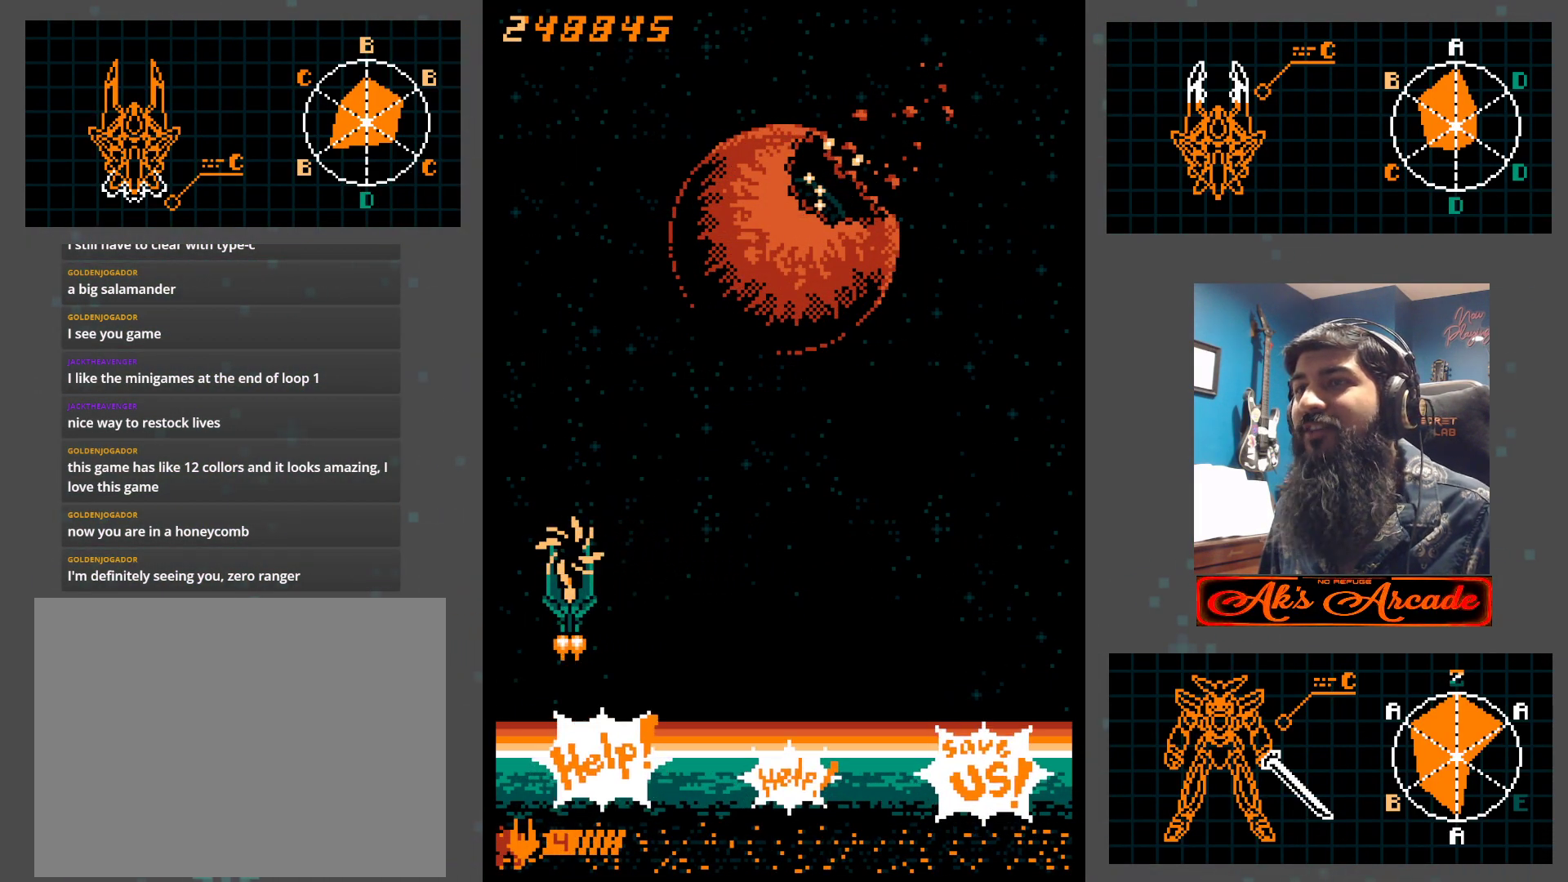
{"buttons": [], "left_stick": "up", "events": [[50, "left_stick", "right"], [200, "left_stick", "center"], [317, "left_stick", "left"], [500, "left_stick", "up"]]}
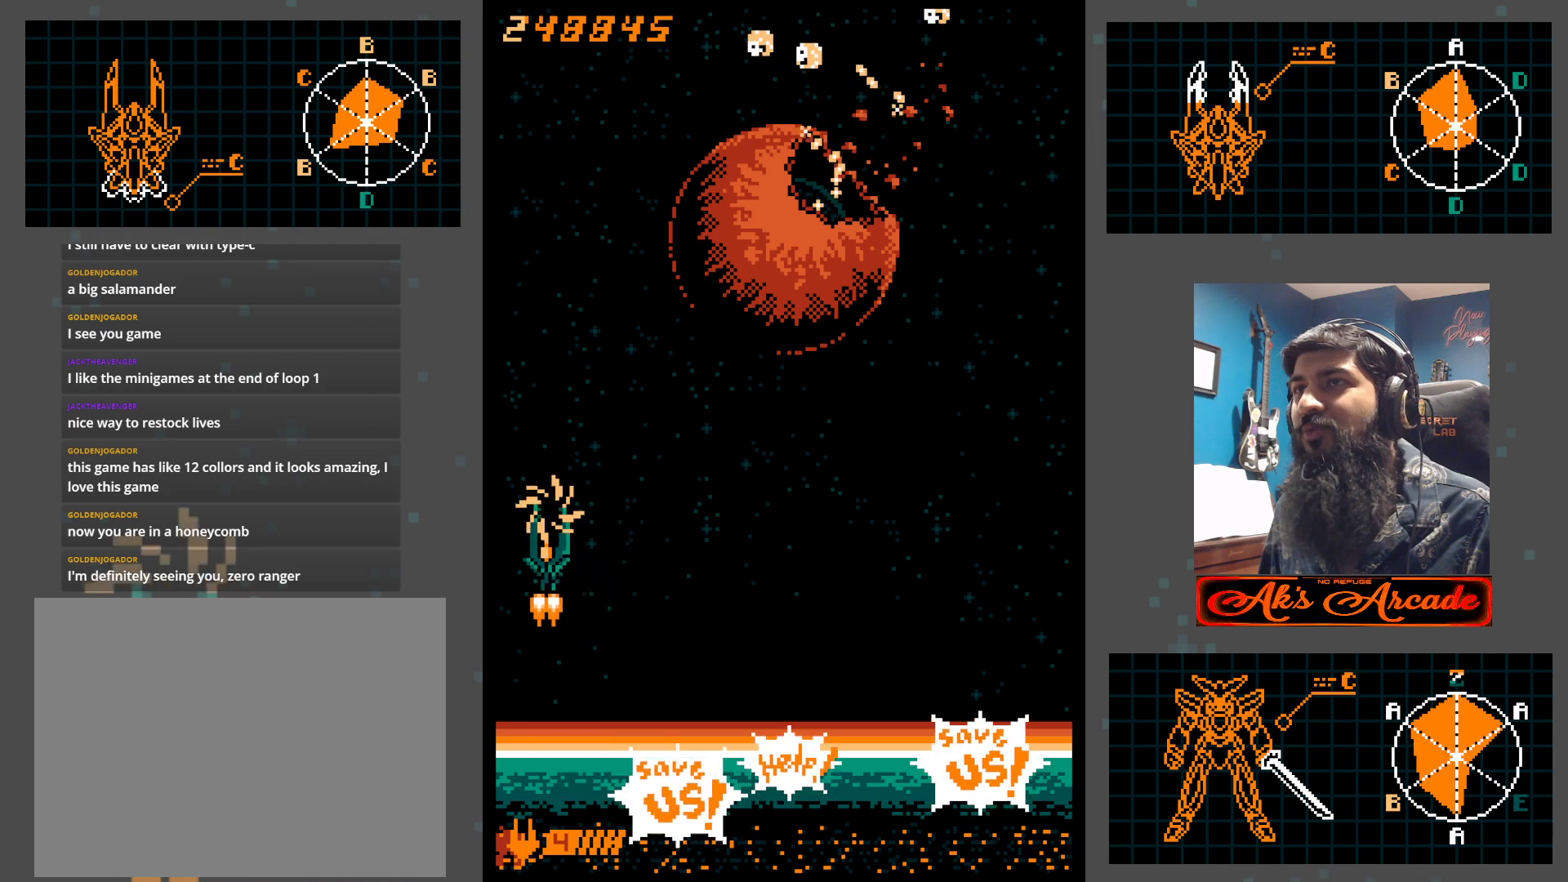
{"buttons": [], "left_stick": "center", "events": [[33, "left_stick", "left"], [50, "left_stick", "right"], [150, "left_stick", "center"], [383, "left_stick", "right"], [483, "left_stick", "center"]]}
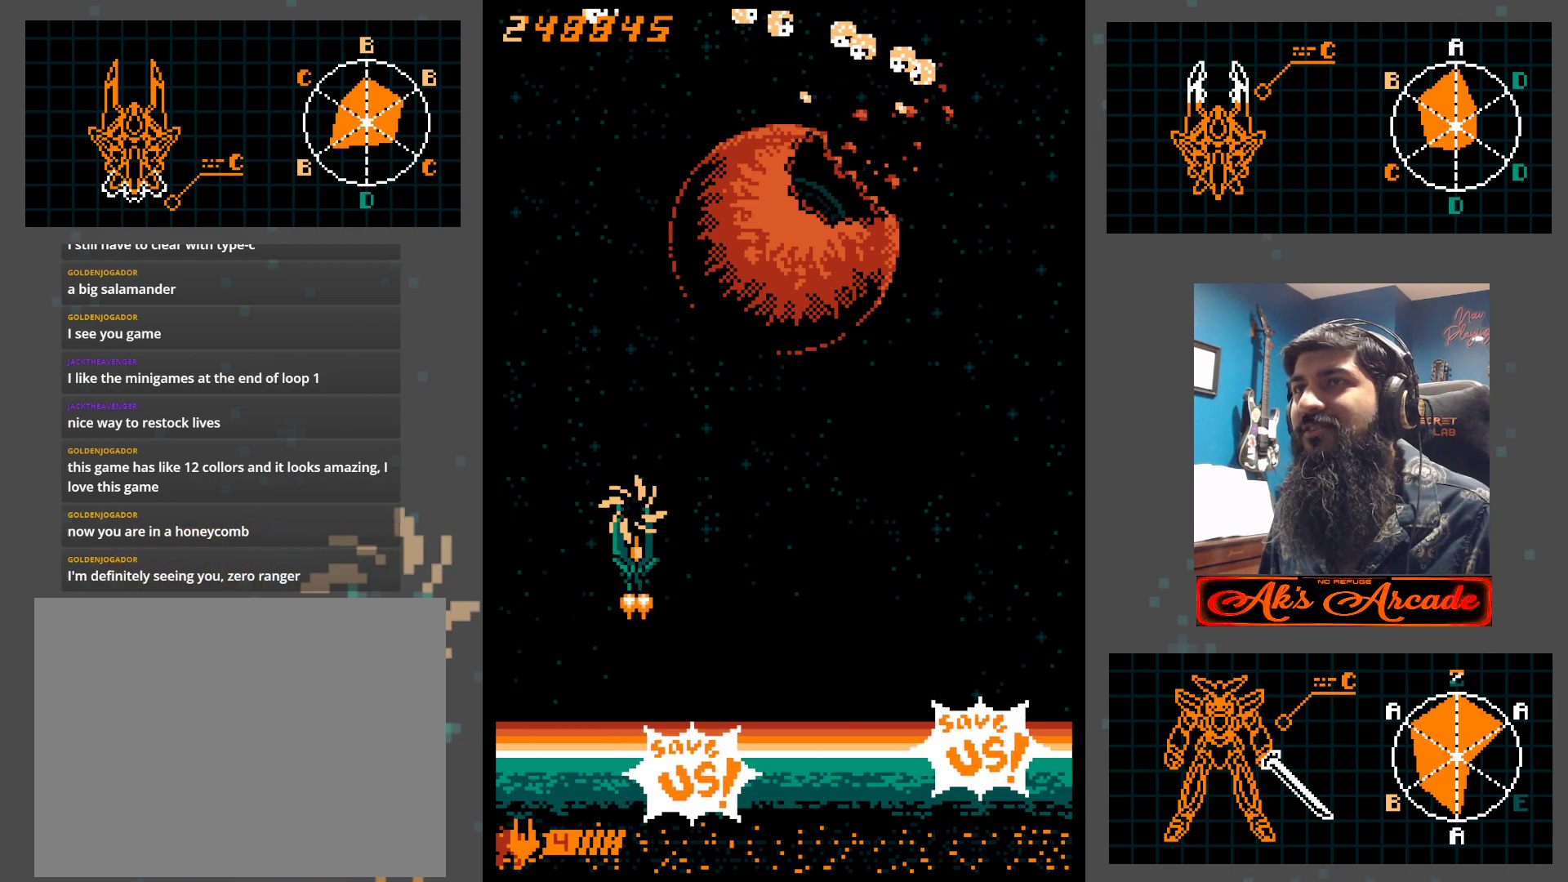
{"buttons": [], "left_stick": "right", "events": [[183, "left_stick", "left"], [317, "left_stick", "center"], [367, "left_stick", "right"]]}
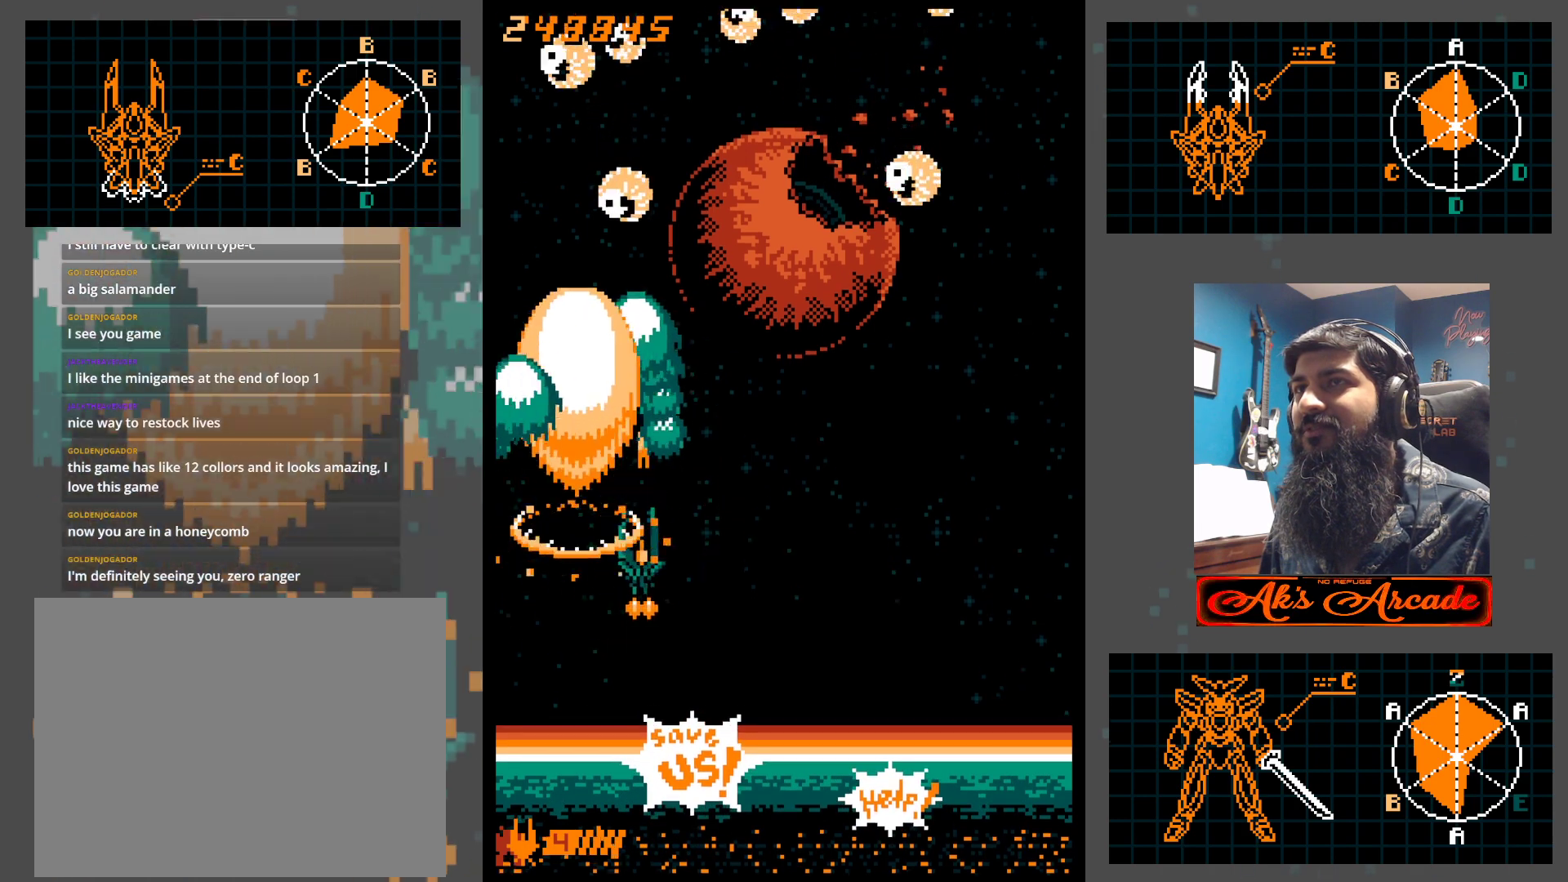
{"buttons": [], "left_stick": "right", "events": [[33, "left_stick", "center"], [83, "left_stick", "left"], [183, "left_stick", "right"]]}
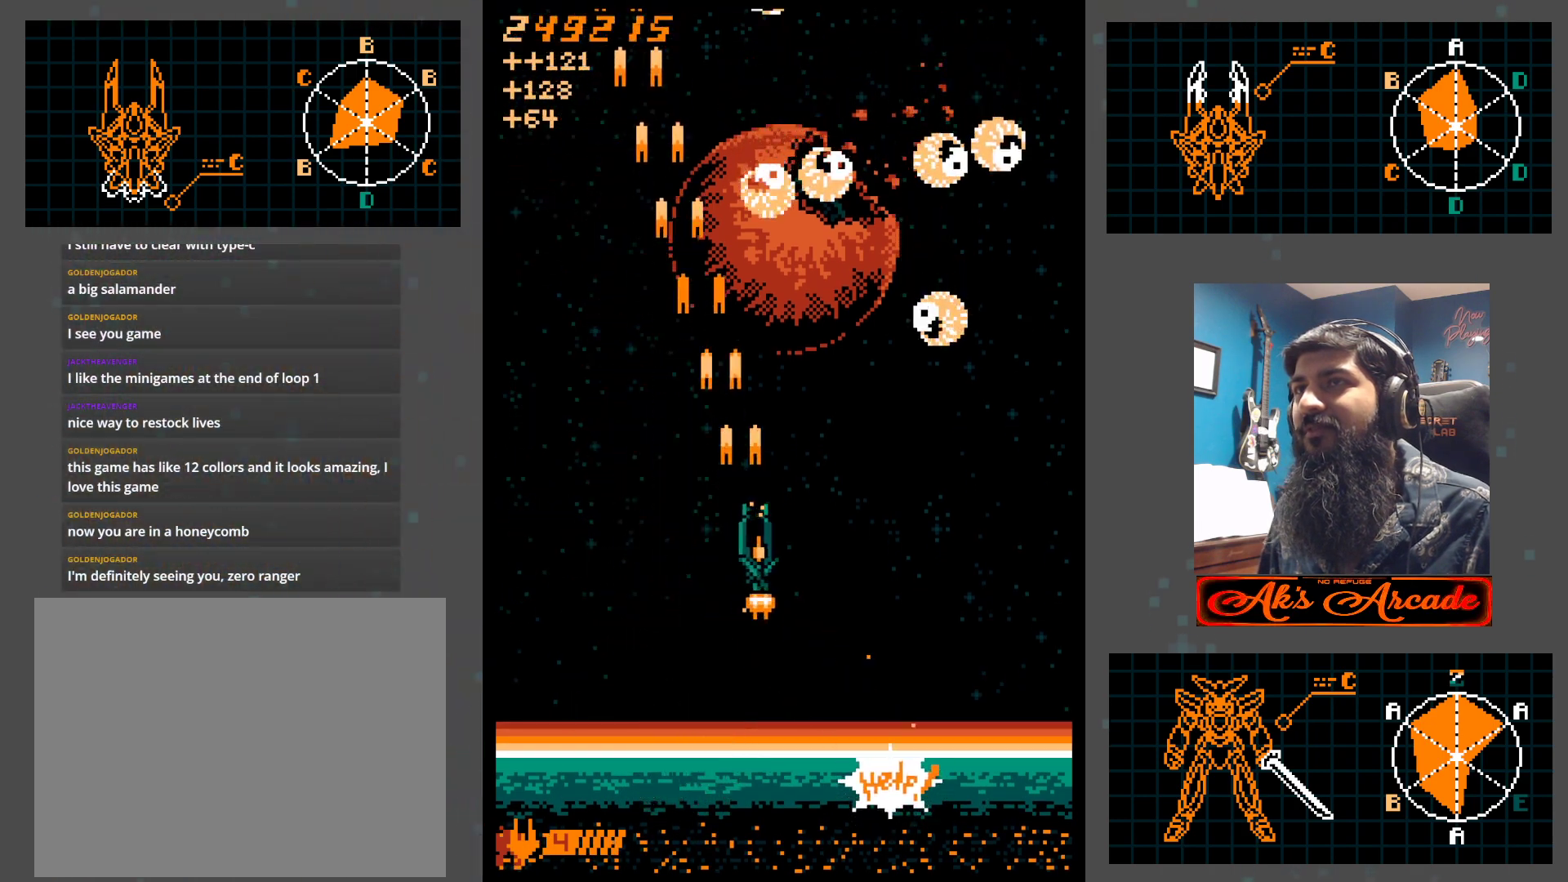
{"buttons": [], "left_stick": "right", "events": []}
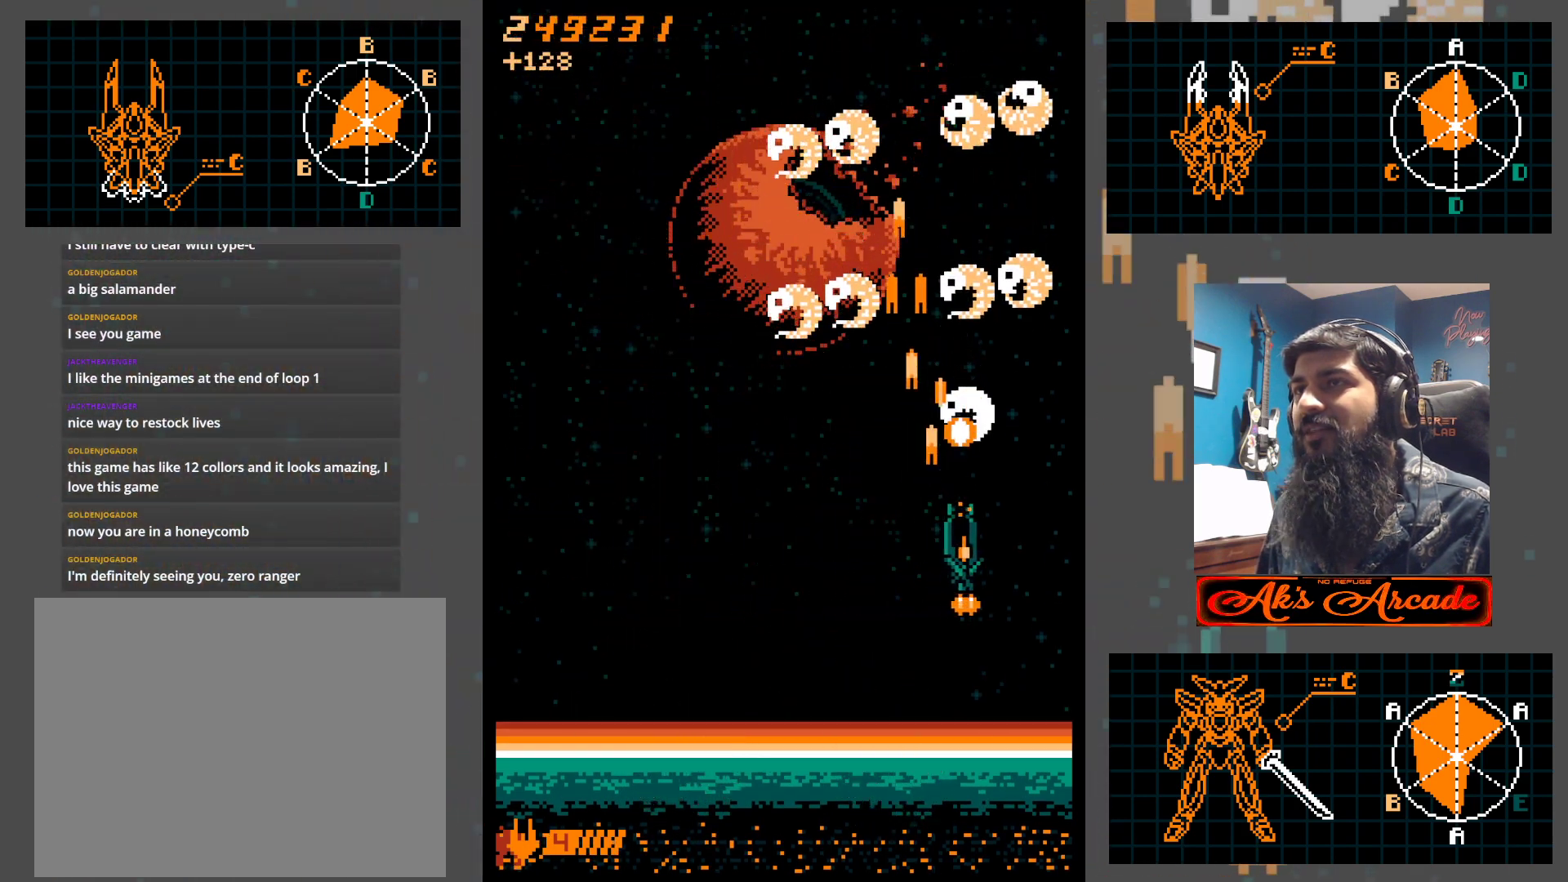
{"buttons": [], "left_stick": "left", "events": [[50, "left_stick", "up"], [167, "left_stick", "right"], [283, "left_stick", "left"], [350, "left_stick", "up"], [467, "left_stick", "left"]]}
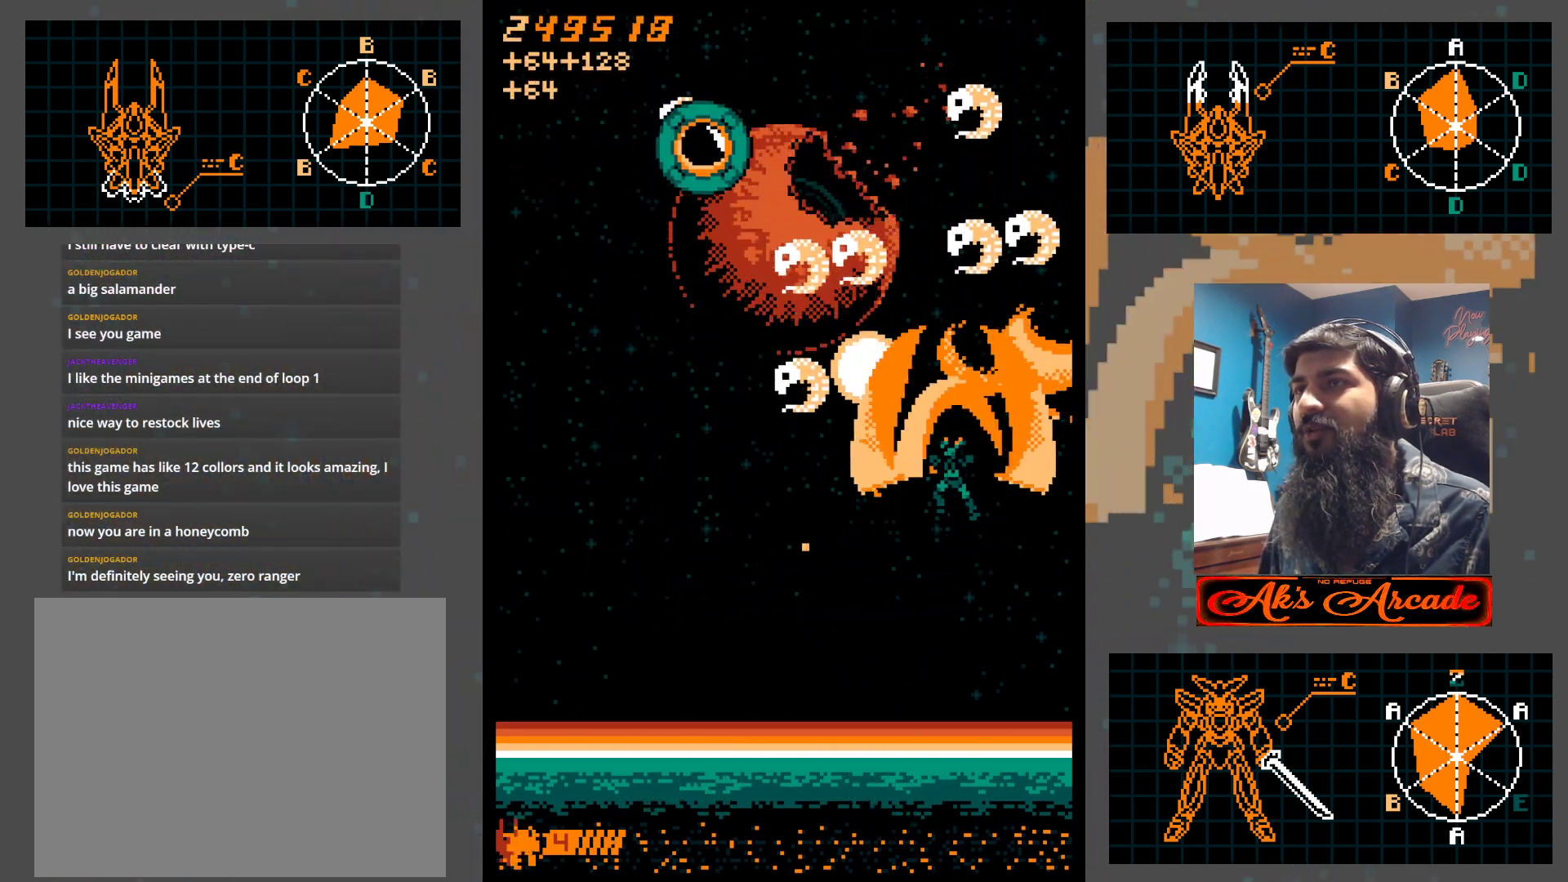
{"buttons": [], "left_stick": "right", "events": [[217, "left_stick", "center"], [267, "left_stick", "left"], [450, "left_stick", "up"], [500, "left_stick", "right"]]}
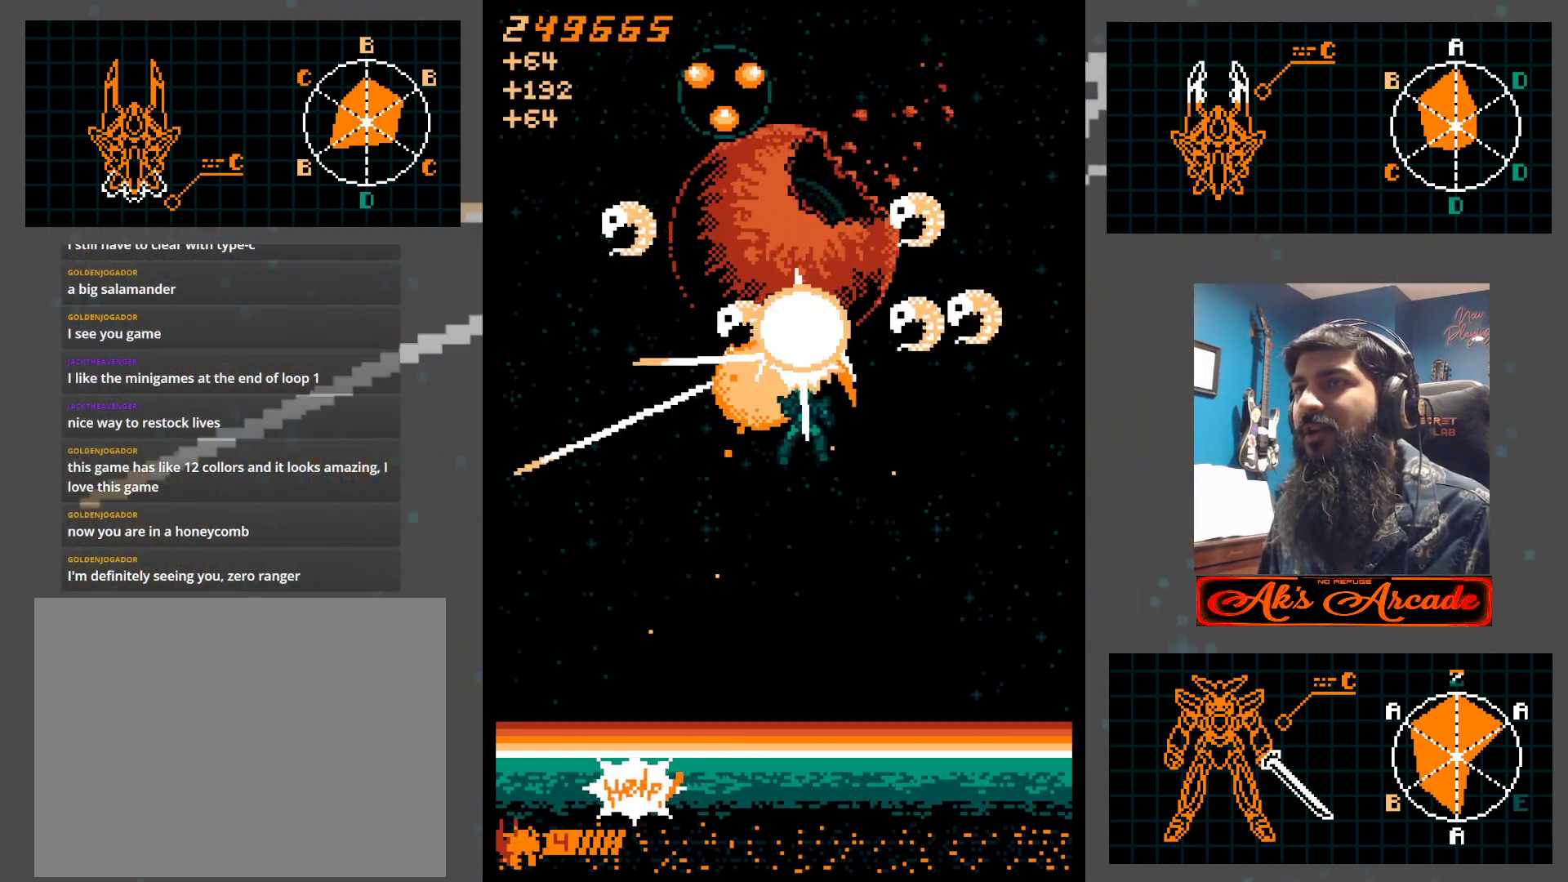
{"buttons": [], "left_stick": "up-left", "events": [[100, "left_stick", "up"], [167, "left_stick", "right"], [217, "left_stick", "down-right"], [367, "left_stick", "up-right"], [450, "left_stick", "up-left"]]}